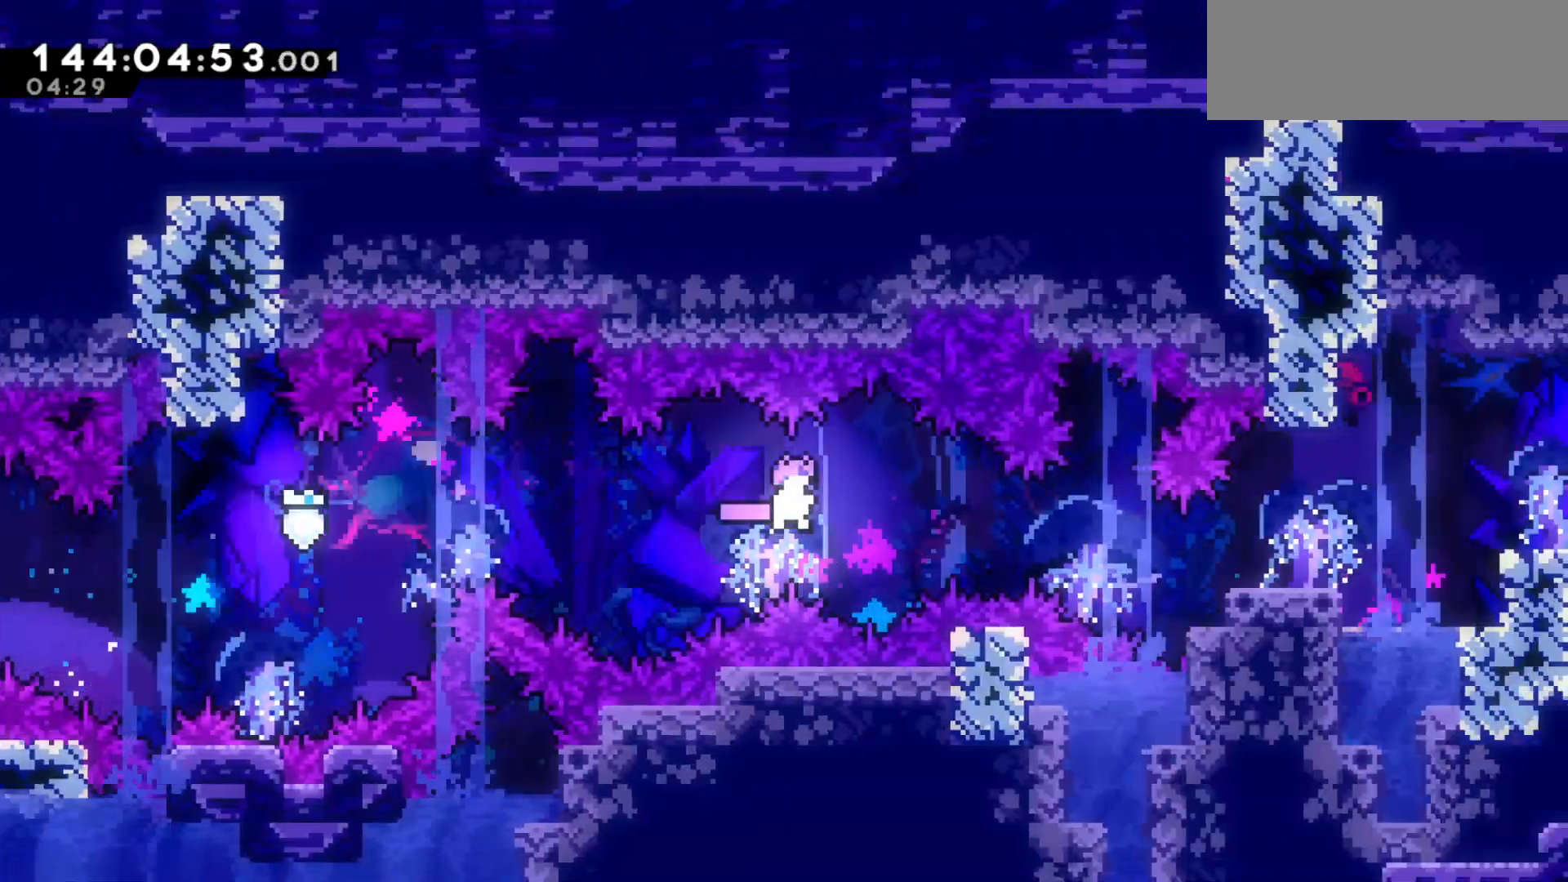
Gameplay with keyboard; each line is a JSON object with the keys held at the frame after it. "events" lists presses ("down") and releases ("up") of "dash", "demo", "down", "grab", "jump", "jump2", "left", "pause", "right" and "up" between this image and that frame as [ms after this image, input, new state], when the widget could be followed in between. No other keys are recorded. Mouse input is not recorded. Key names are as the overlay labels them; some are game actions (e.g. jump) rather than physical keys.
{"keys": ["dash", "right"], "events": [[133, "dash", "down"], [167, "jump2", "up"], [267, "dash", "up"], [500, "dash", "down"]]}
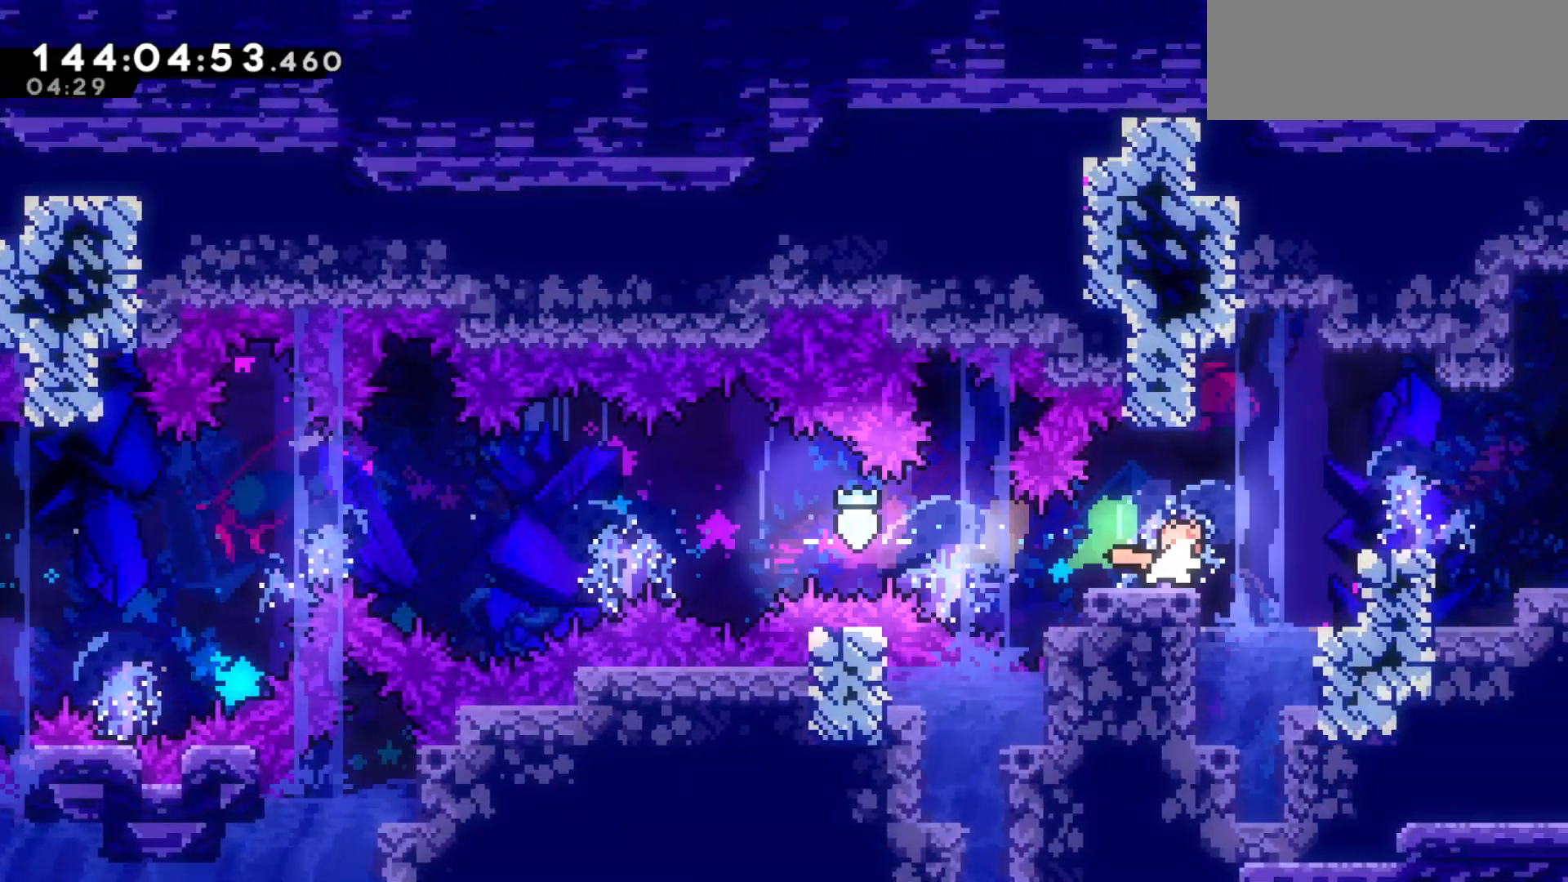
{"keys": ["right"], "events": [[33, "jump2", "down"], [100, "dash", "up"], [133, "jump2", "up"]]}
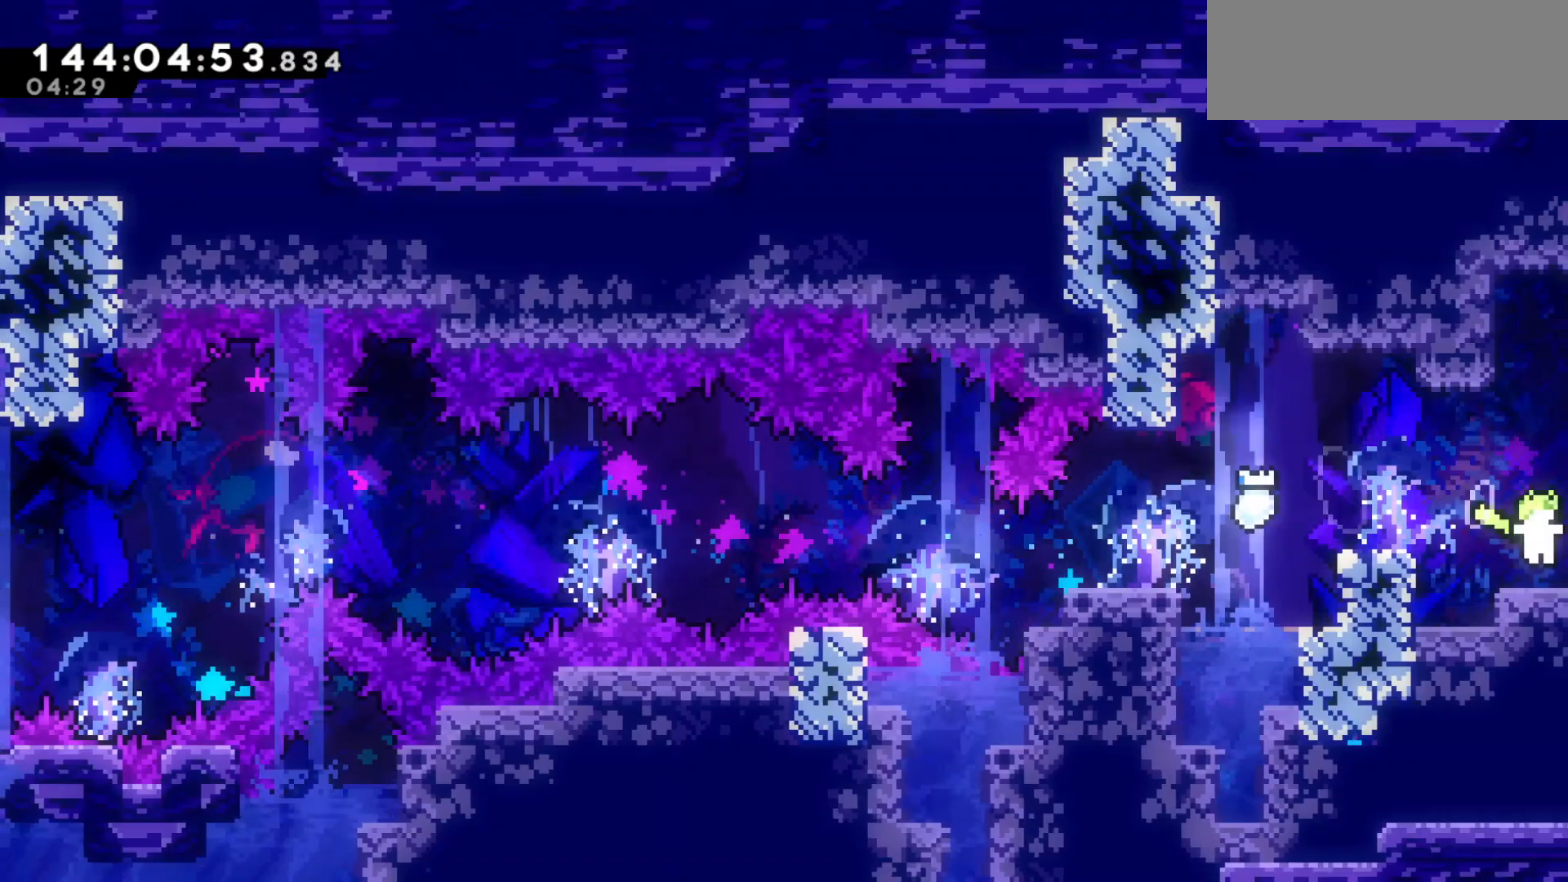
{"keys": ["right"], "events": []}
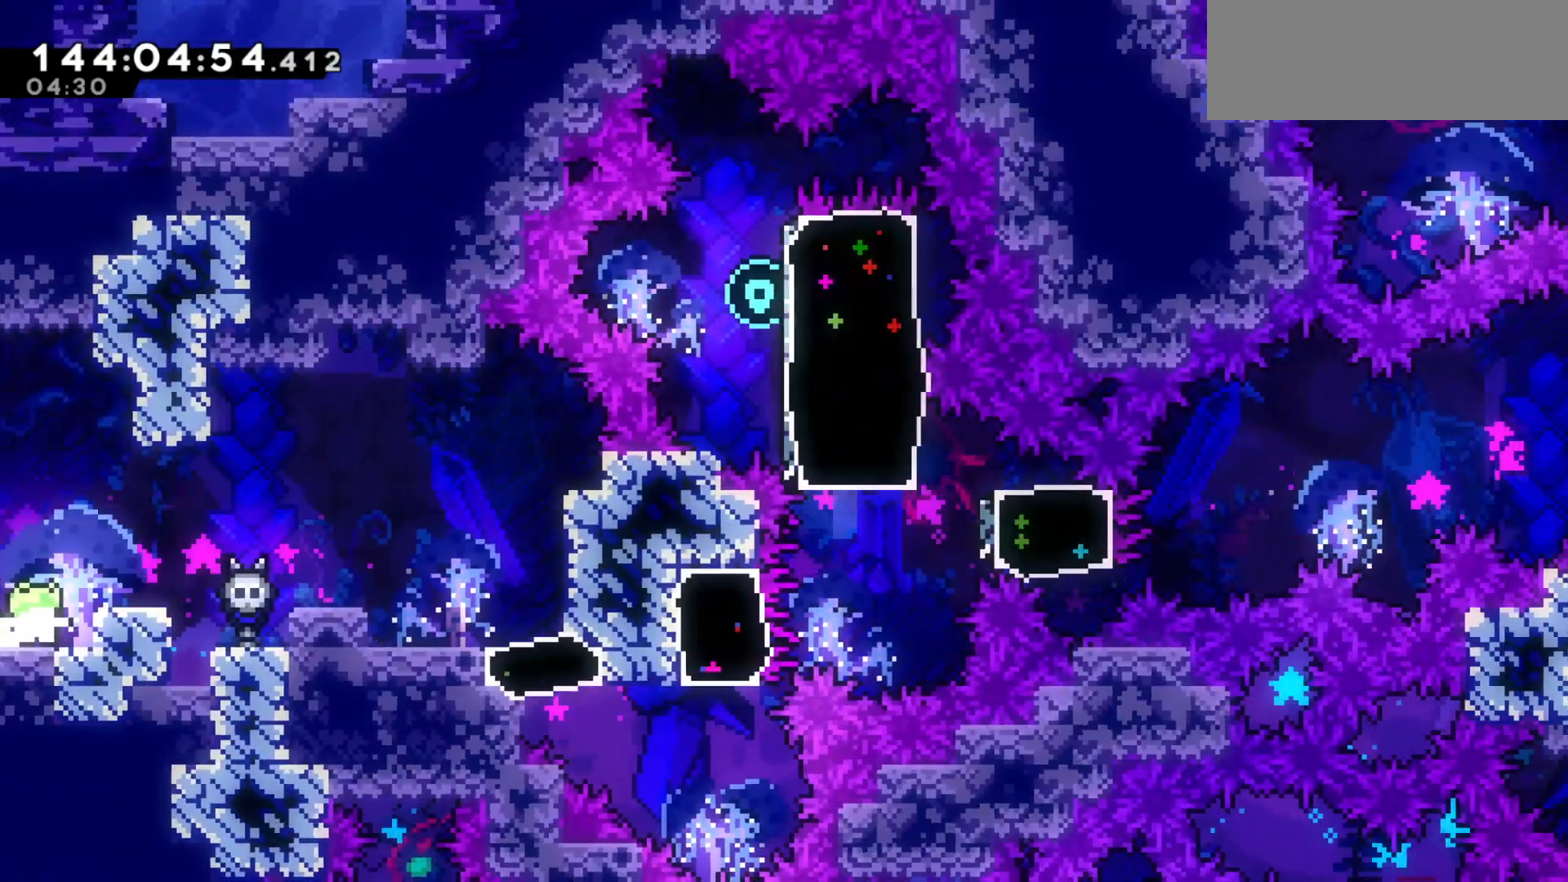
{"keys": ["right"], "events": [[233, "right", "up"], [300, "jump2", "down"], [300, "right", "down"], [367, "jump2", "up"]]}
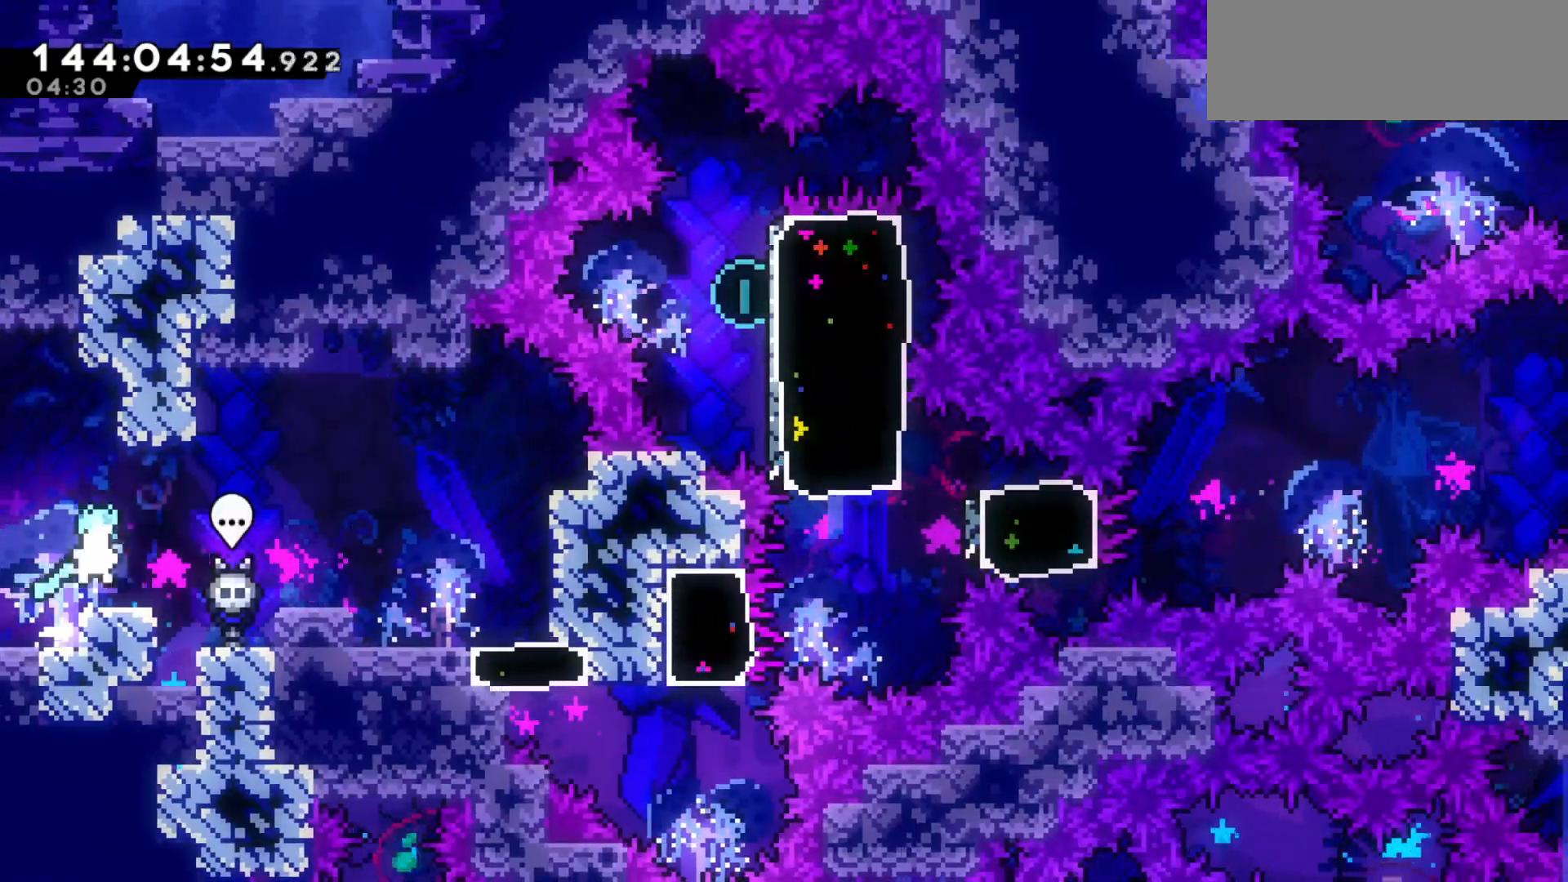
{"keys": ["right"], "events": [[100, "dash", "down"], [133, "dash", "up"]]}
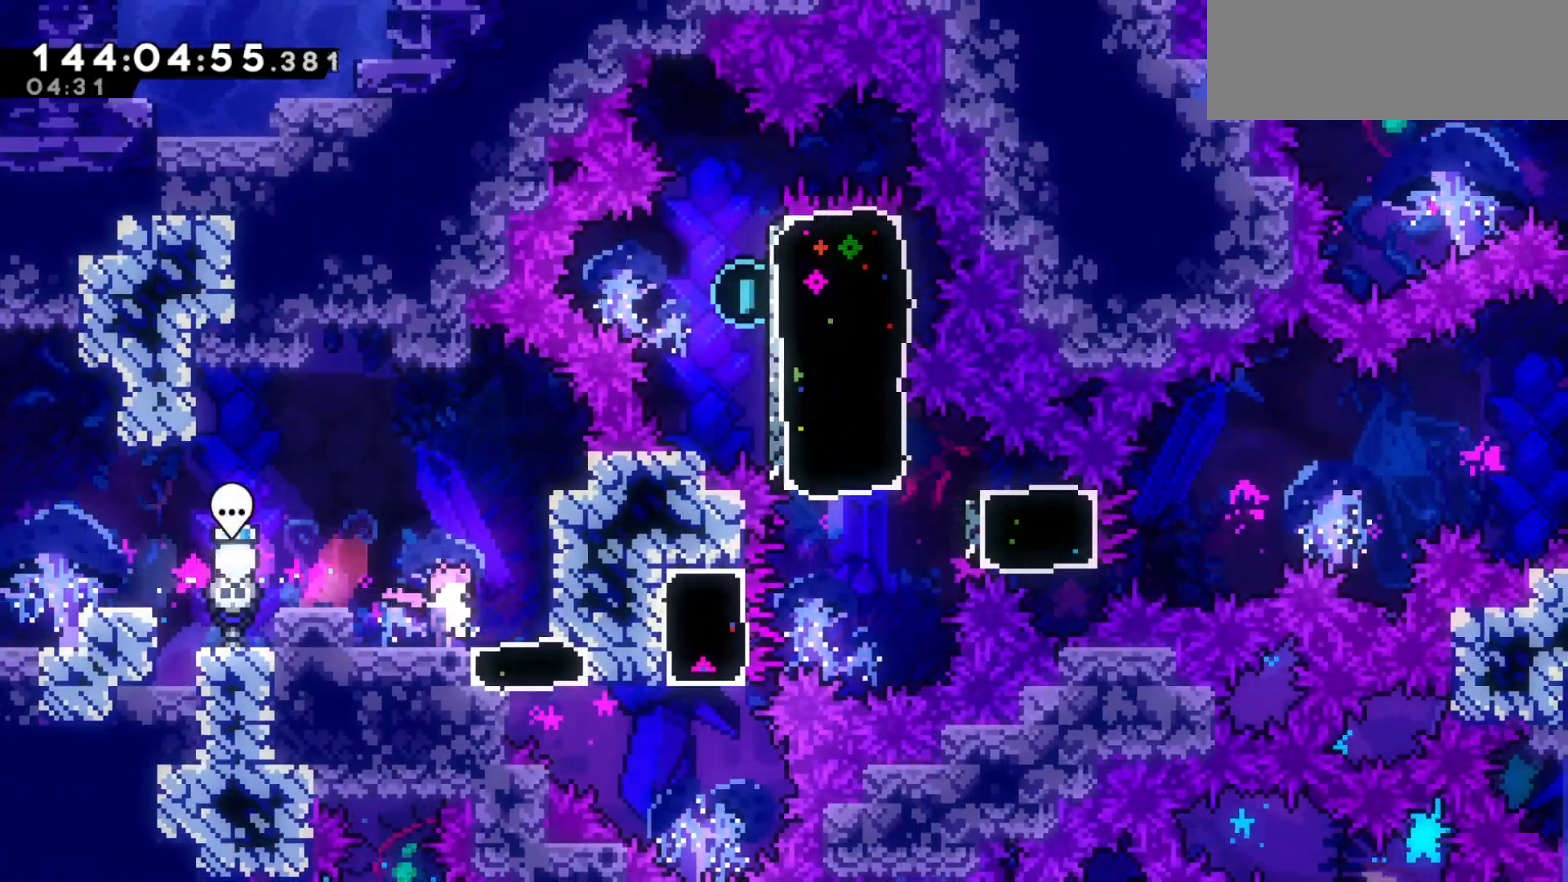
{"keys": ["down", "right"], "events": [[100, "right", "up"], [167, "dash", "down"], [167, "left", "down"], [267, "dash", "up"], [333, "down", "down"], [333, "left", "up"], [400, "dash", "down"], [400, "right", "down"], [500, "dash", "up"]]}
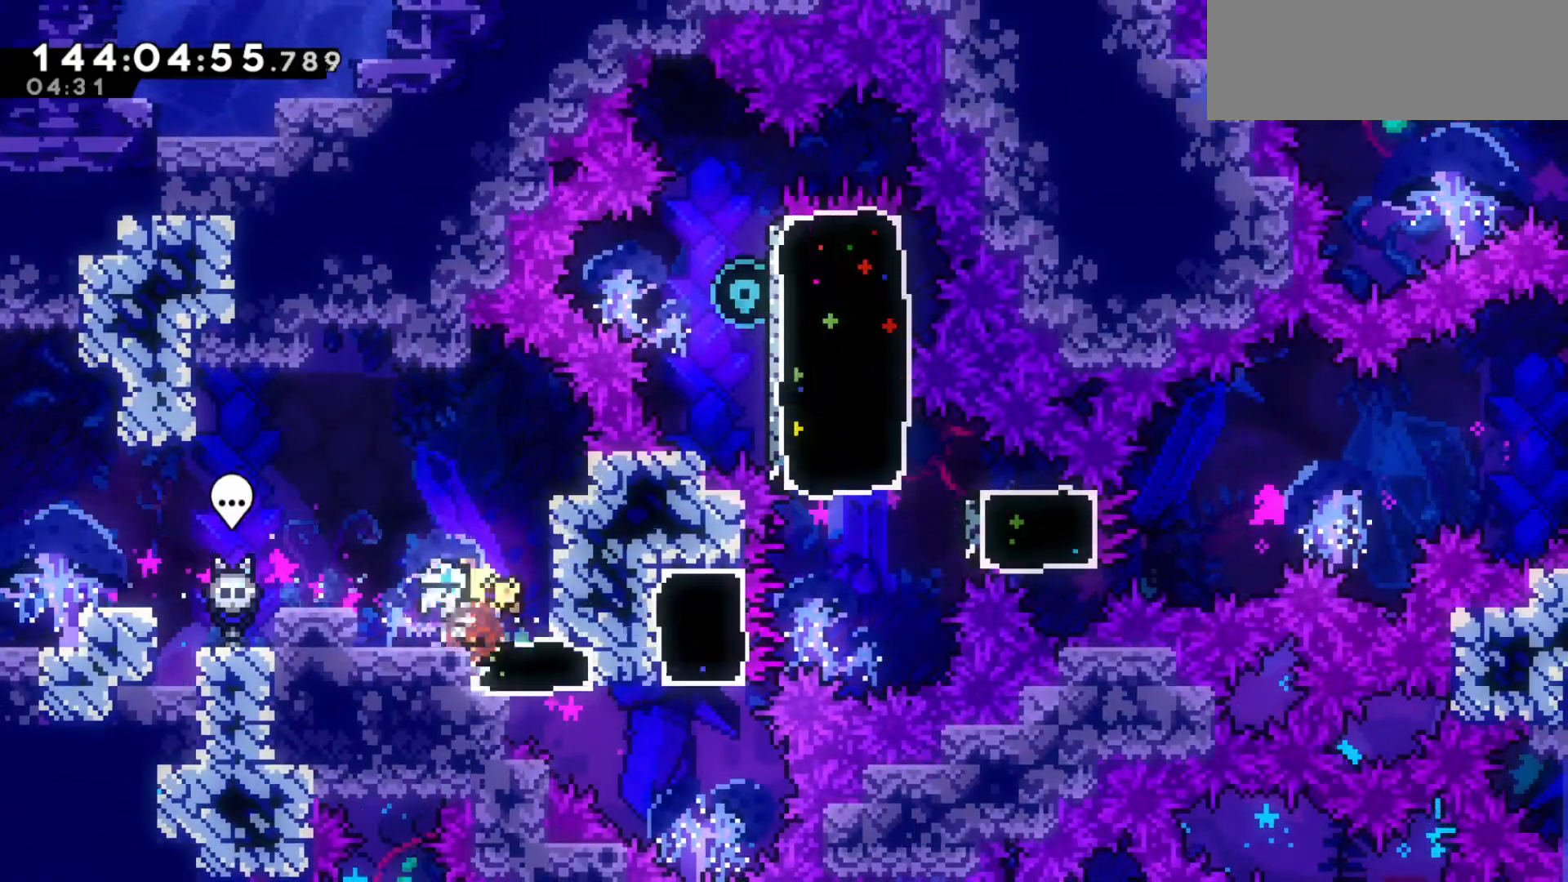
{"keys": ["right", "up"], "events": [[33, "down", "up"], [133, "up", "down"], [167, "dash", "down"], [267, "dash", "up"]]}
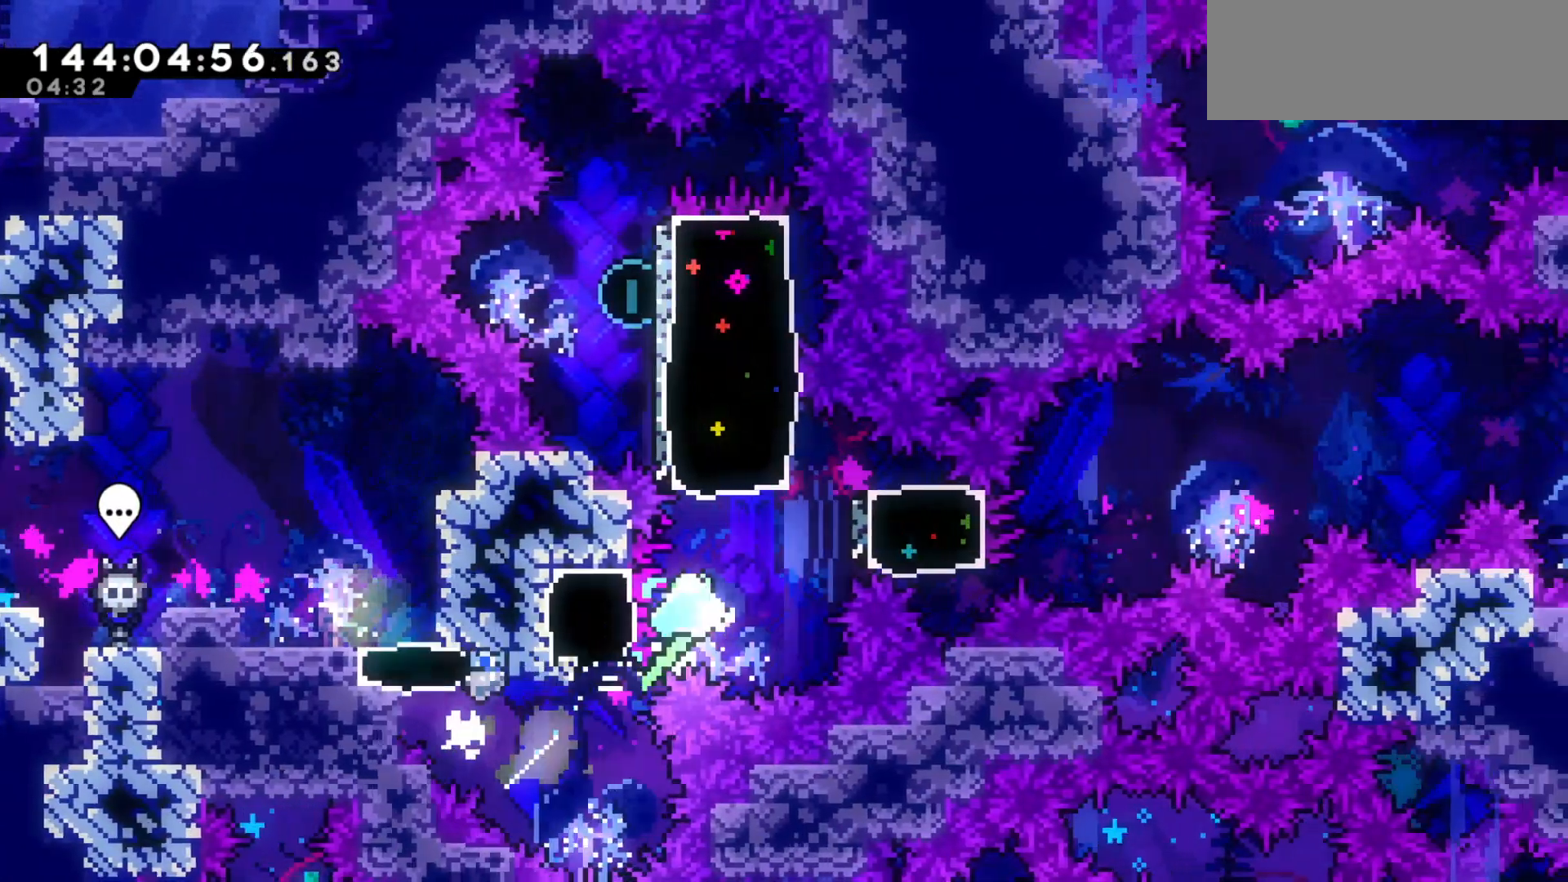
{"keys": ["left", "up"], "events": [[300, "dash", "down"], [300, "left", "down"], [300, "right", "up"], [367, "dash", "up"]]}
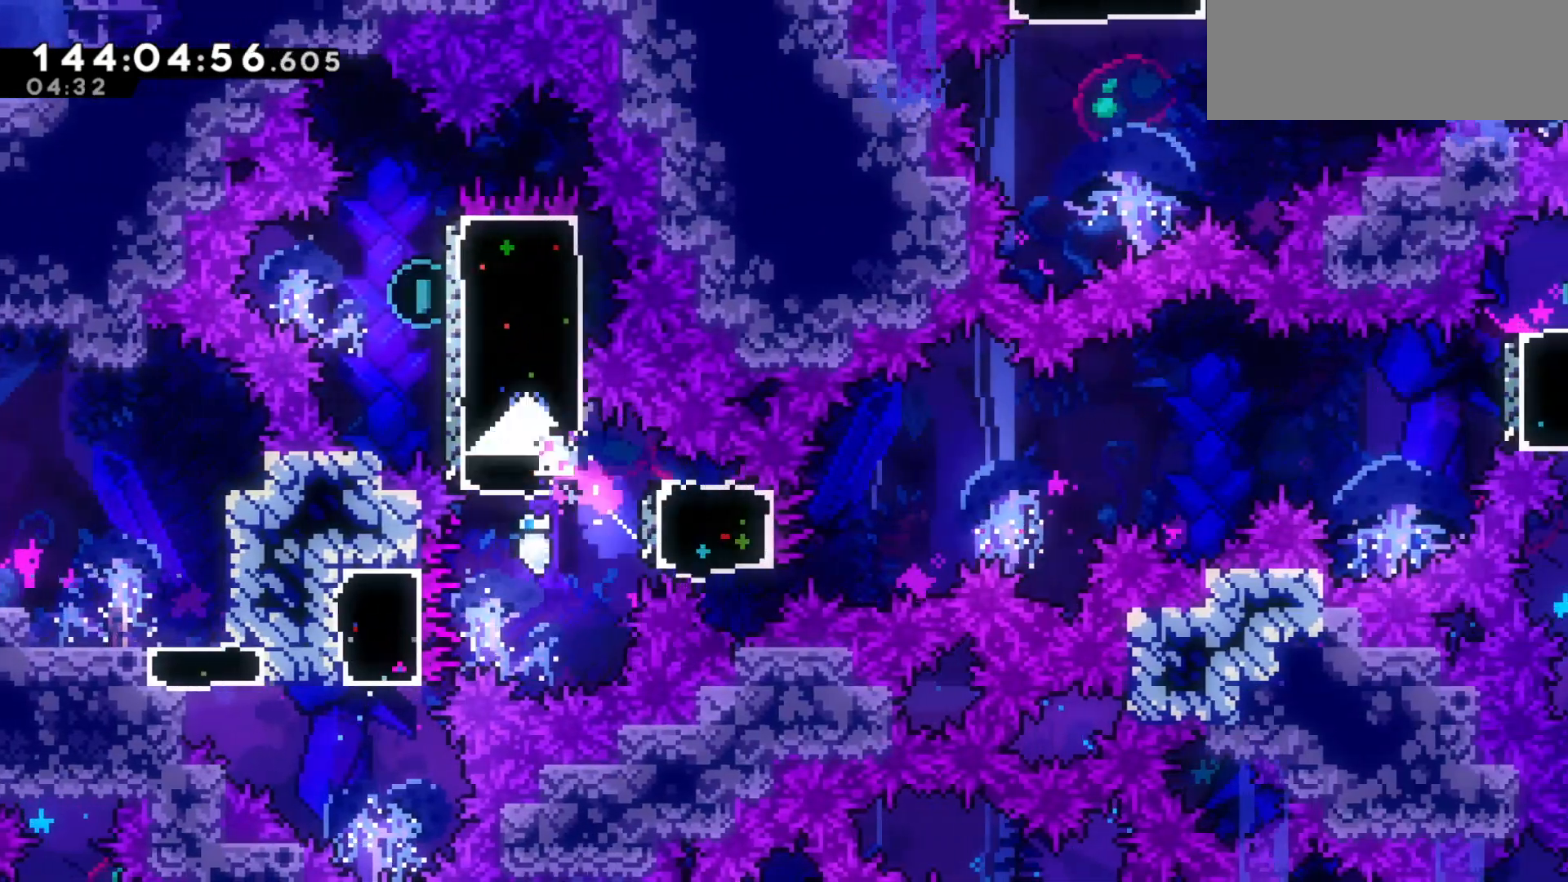
{"keys": ["right"], "events": [[33, "left", "up"], [33, "up", "up"], [100, "down", "down"], [167, "right", "down"], [200, "dash", "down"], [267, "dash", "up"], [400, "down", "up"]]}
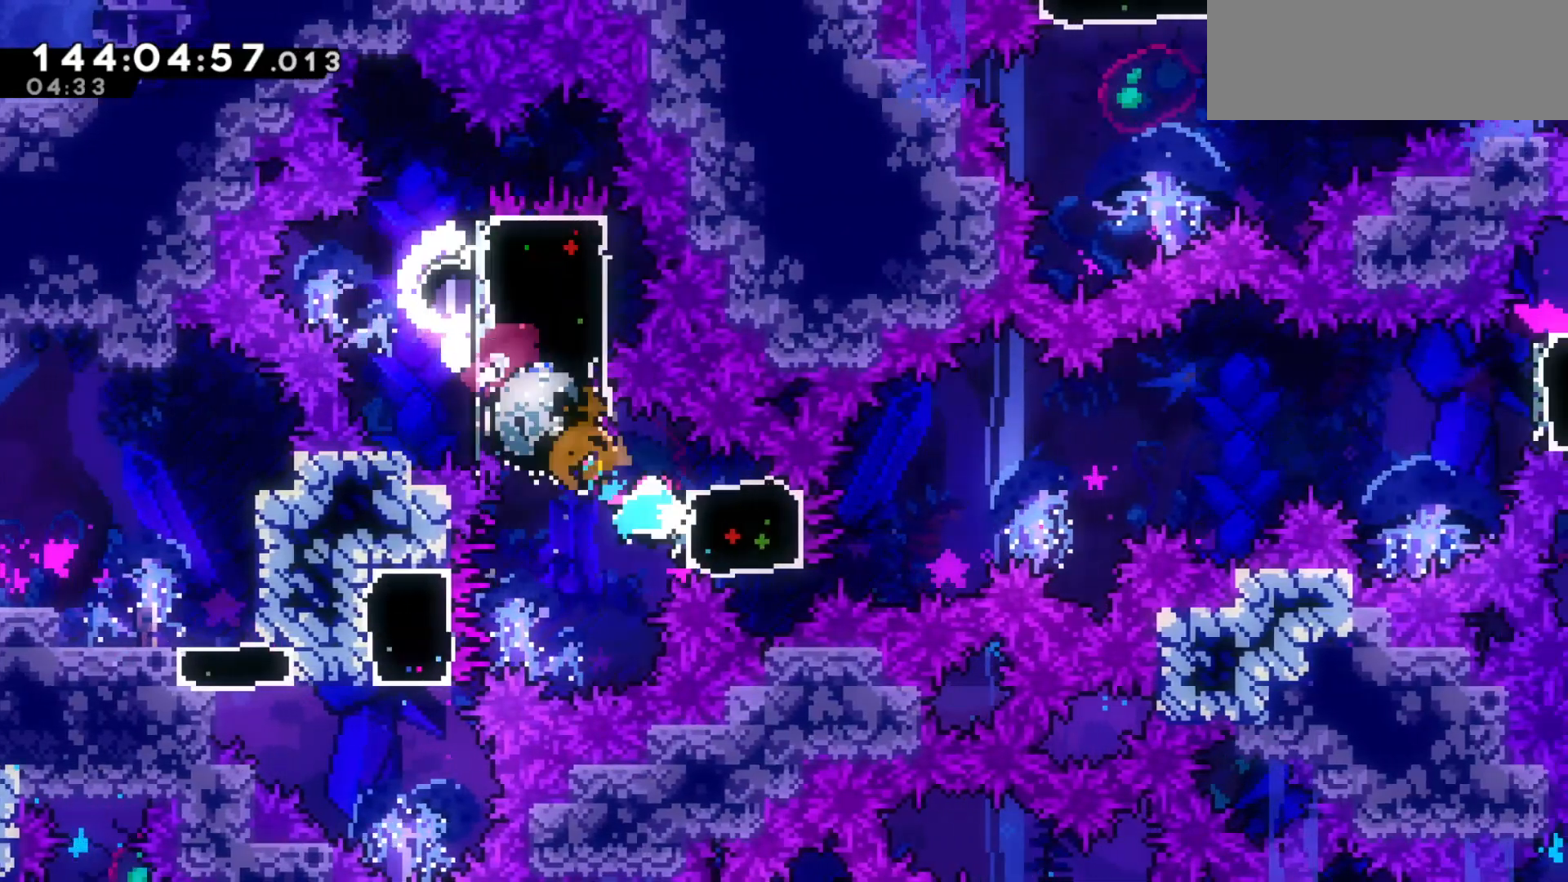
{"keys": ["jump2", "right"], "events": [[67, "dash", "down"], [167, "dash", "up"], [267, "jump2", "down"]]}
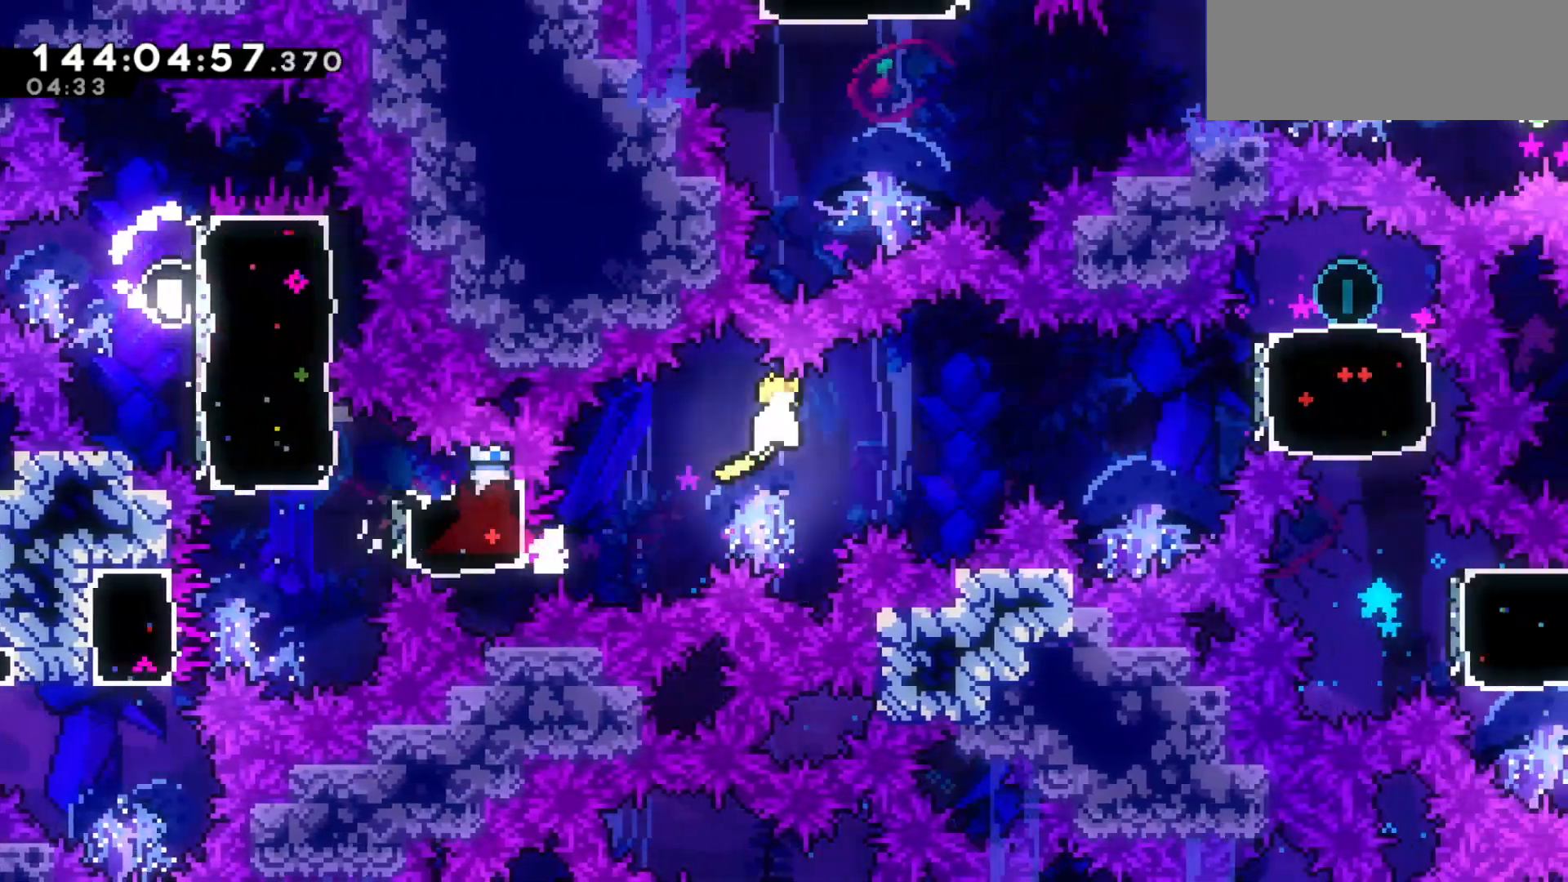
{"keys": ["dash", "right", "up"]}
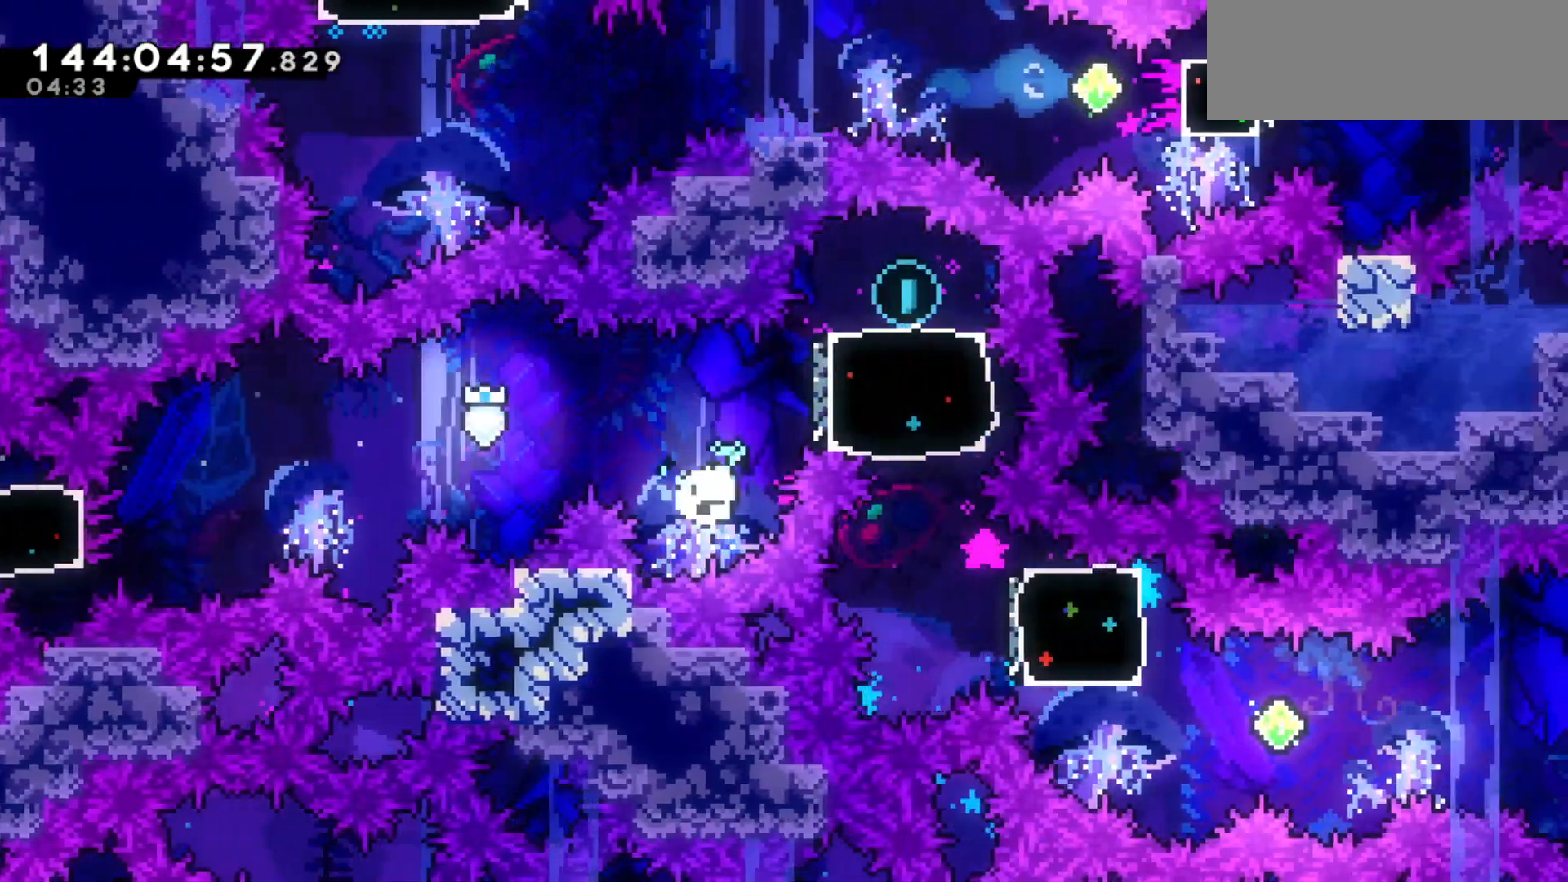
{"keys": ["down"], "events": [[33, "dash", "up"], [133, "up", "up"], [233, "right", "up"], [267, "down", "down"], [300, "dash", "down"], [400, "dash", "up"]]}
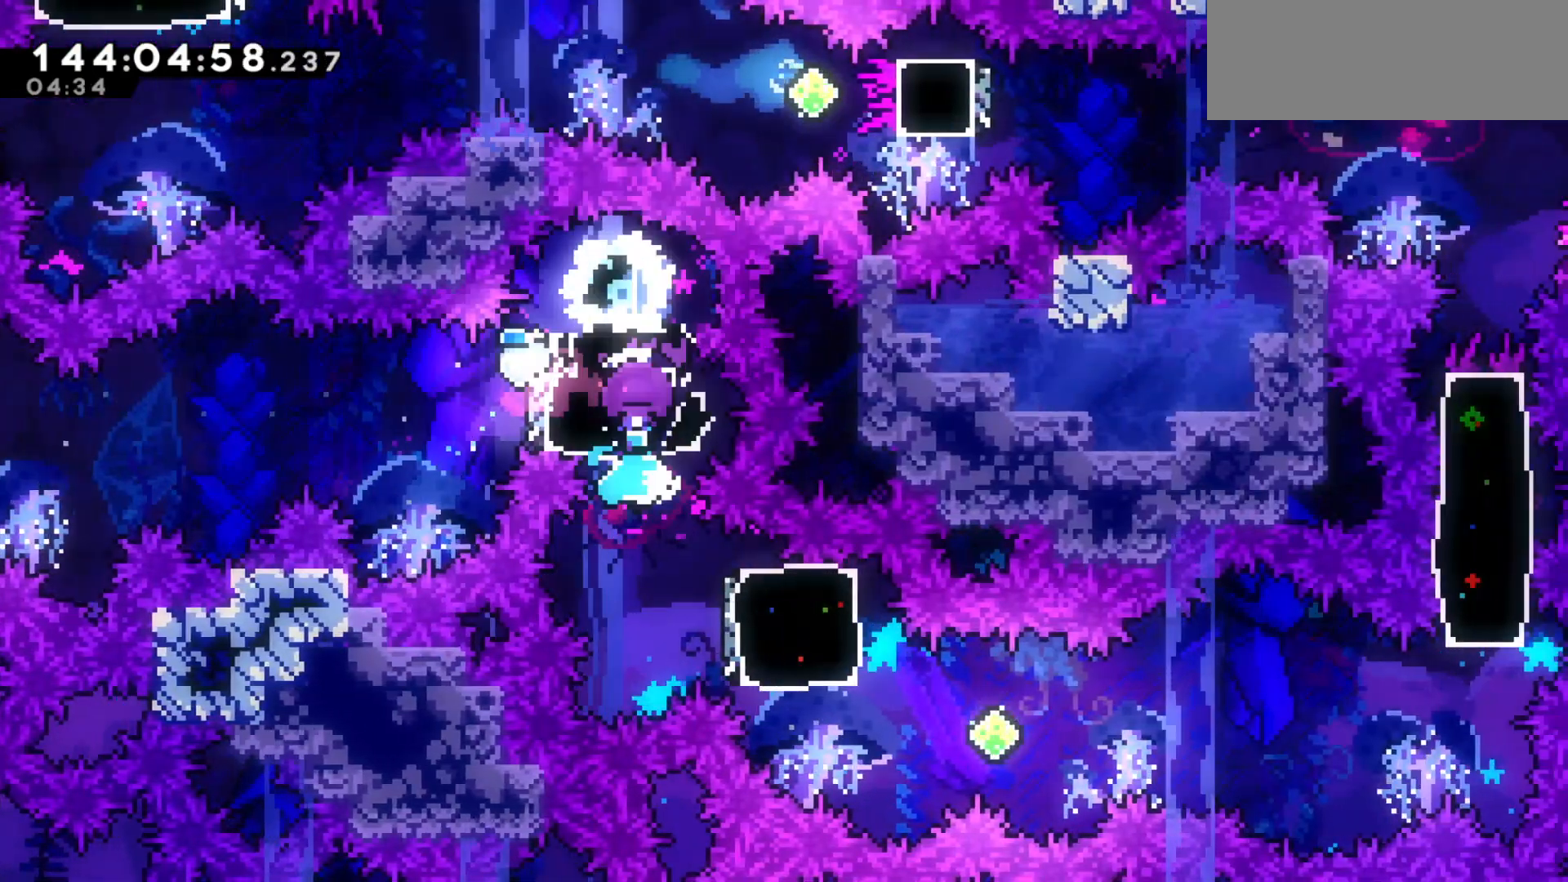
{"keys": ["down", "right"], "events": [[100, "right", "down"], [133, "dash", "down"], [233, "dash", "up"], [333, "down", "up"], [467, "down", "down"]]}
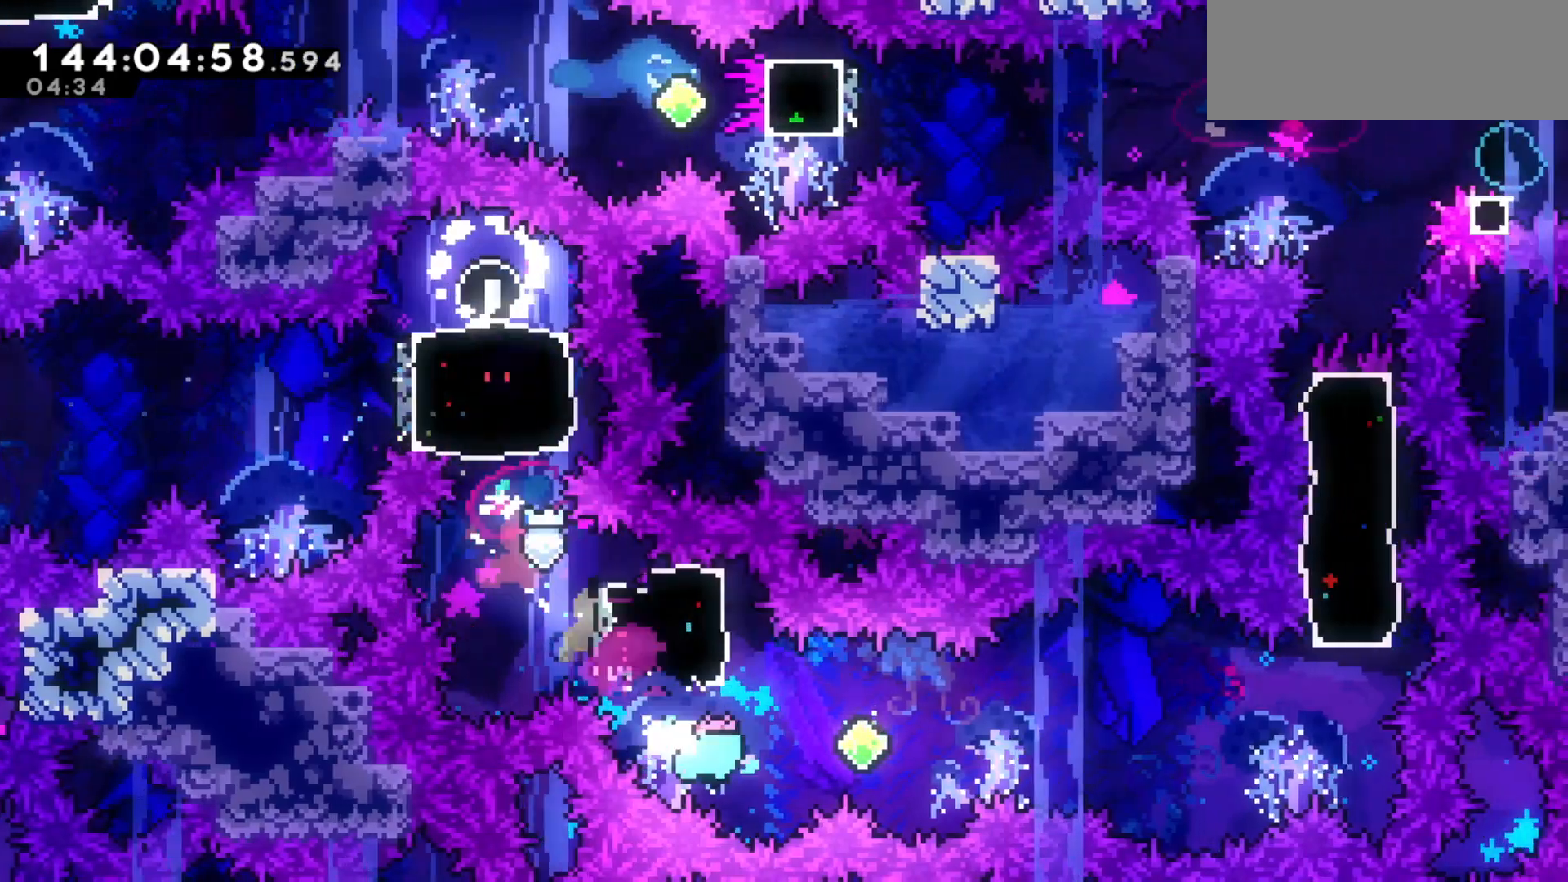
{"keys": ["jump2", "right"], "events": [[33, "dash", "down"], [33, "jump2", "down"], [200, "down", "up"], [500, "dash", "up"]]}
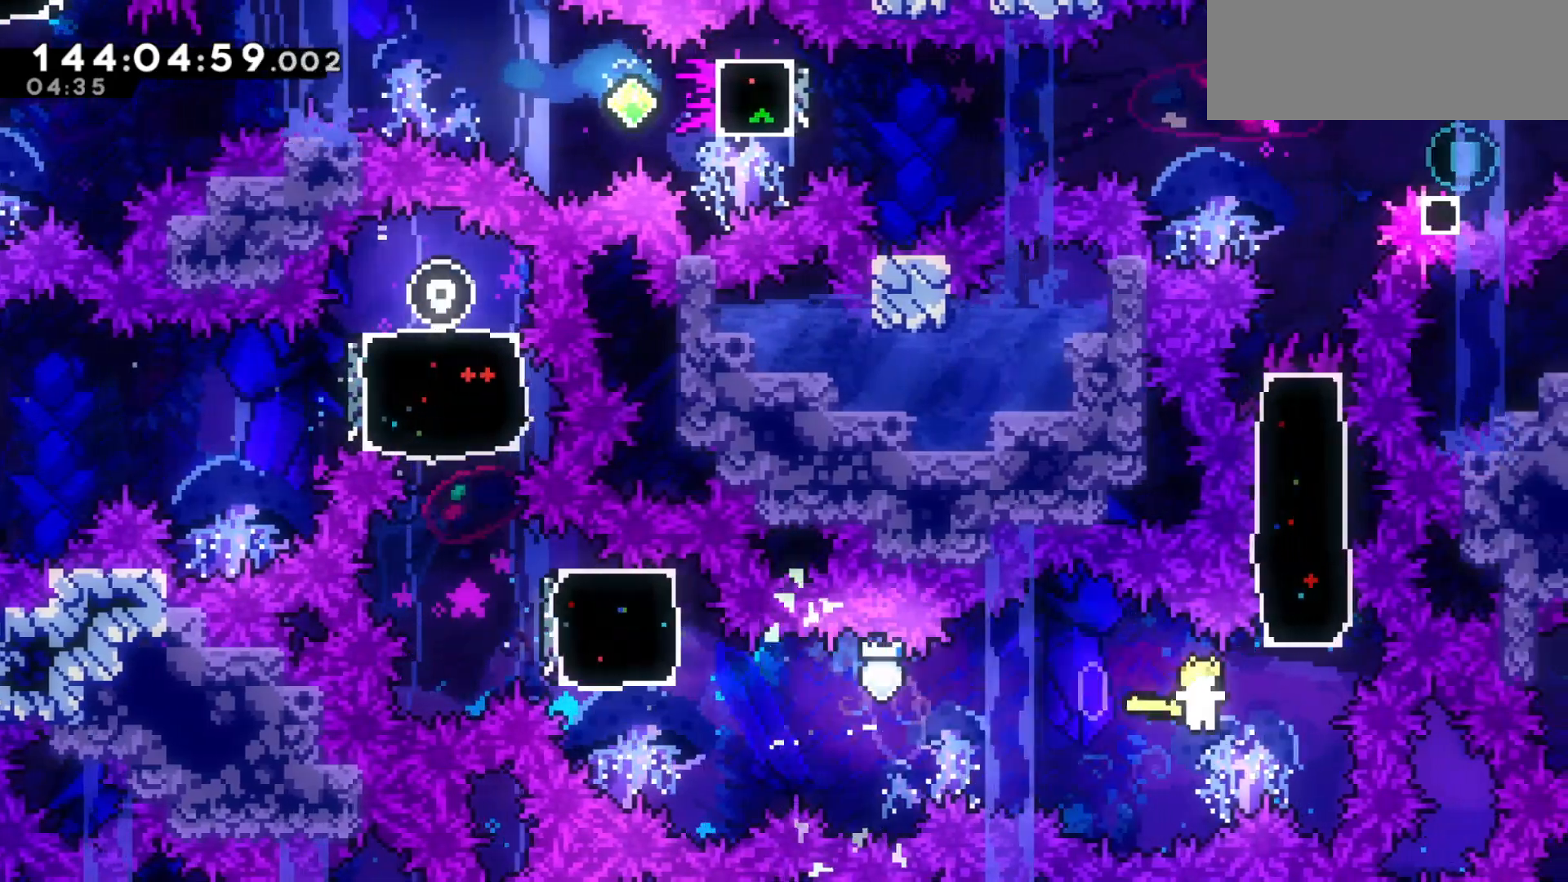
{"keys": [], "events": [[33, "jump2", "up"], [33, "right", "up"], [100, "up", "down"], [133, "dash", "down"], [233, "dash", "up"], [367, "up", "up"]]}
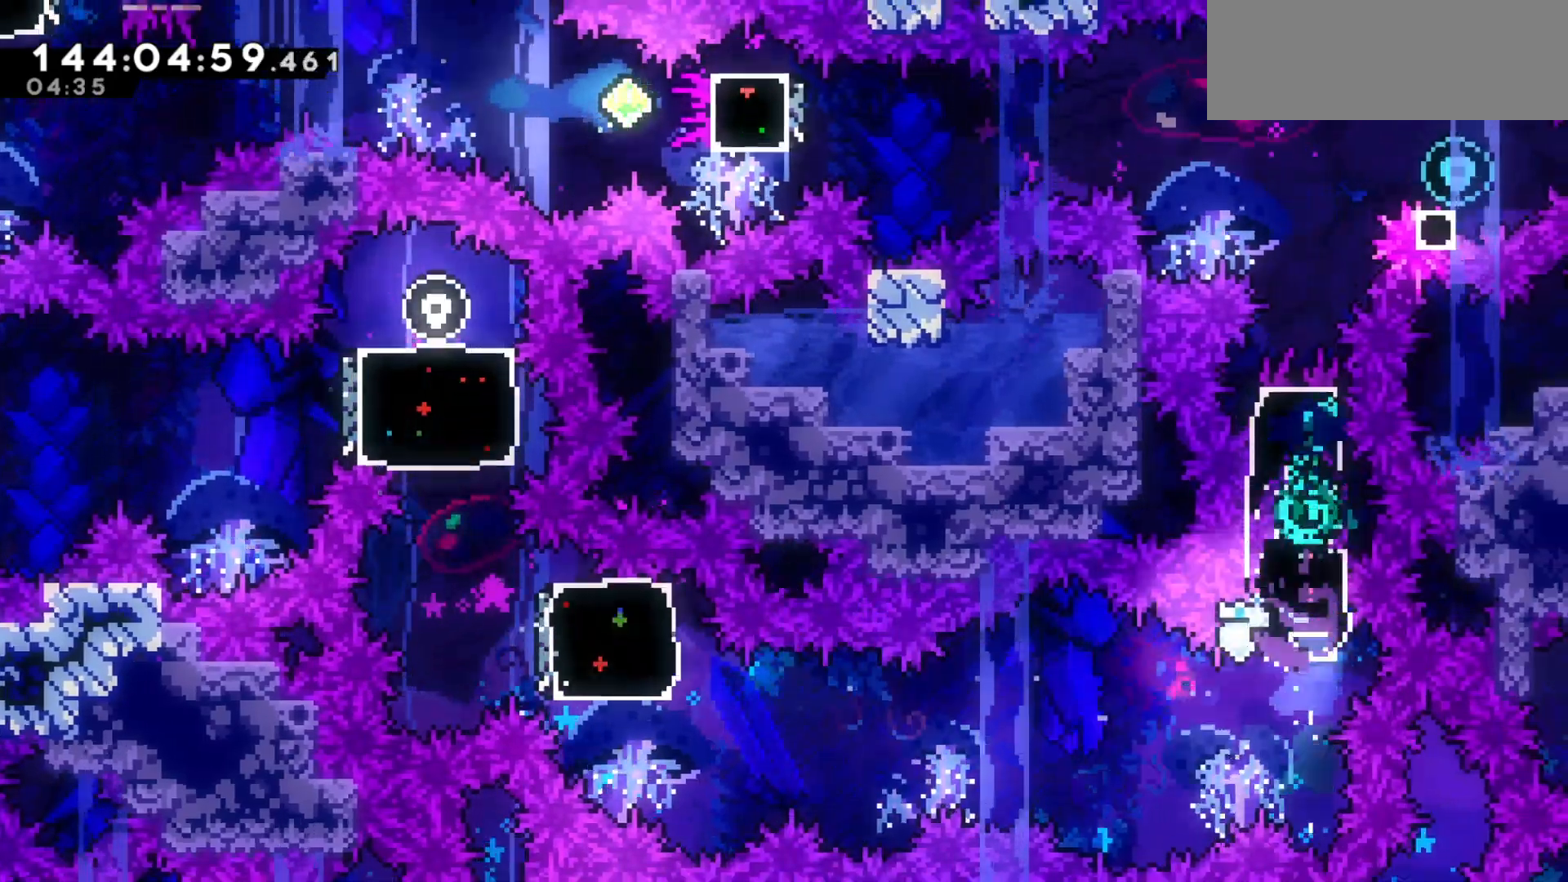
{"keys": ["right"], "events": [[300, "demo", "down"], [333, "right", "down"], [467, "demo", "up"]]}
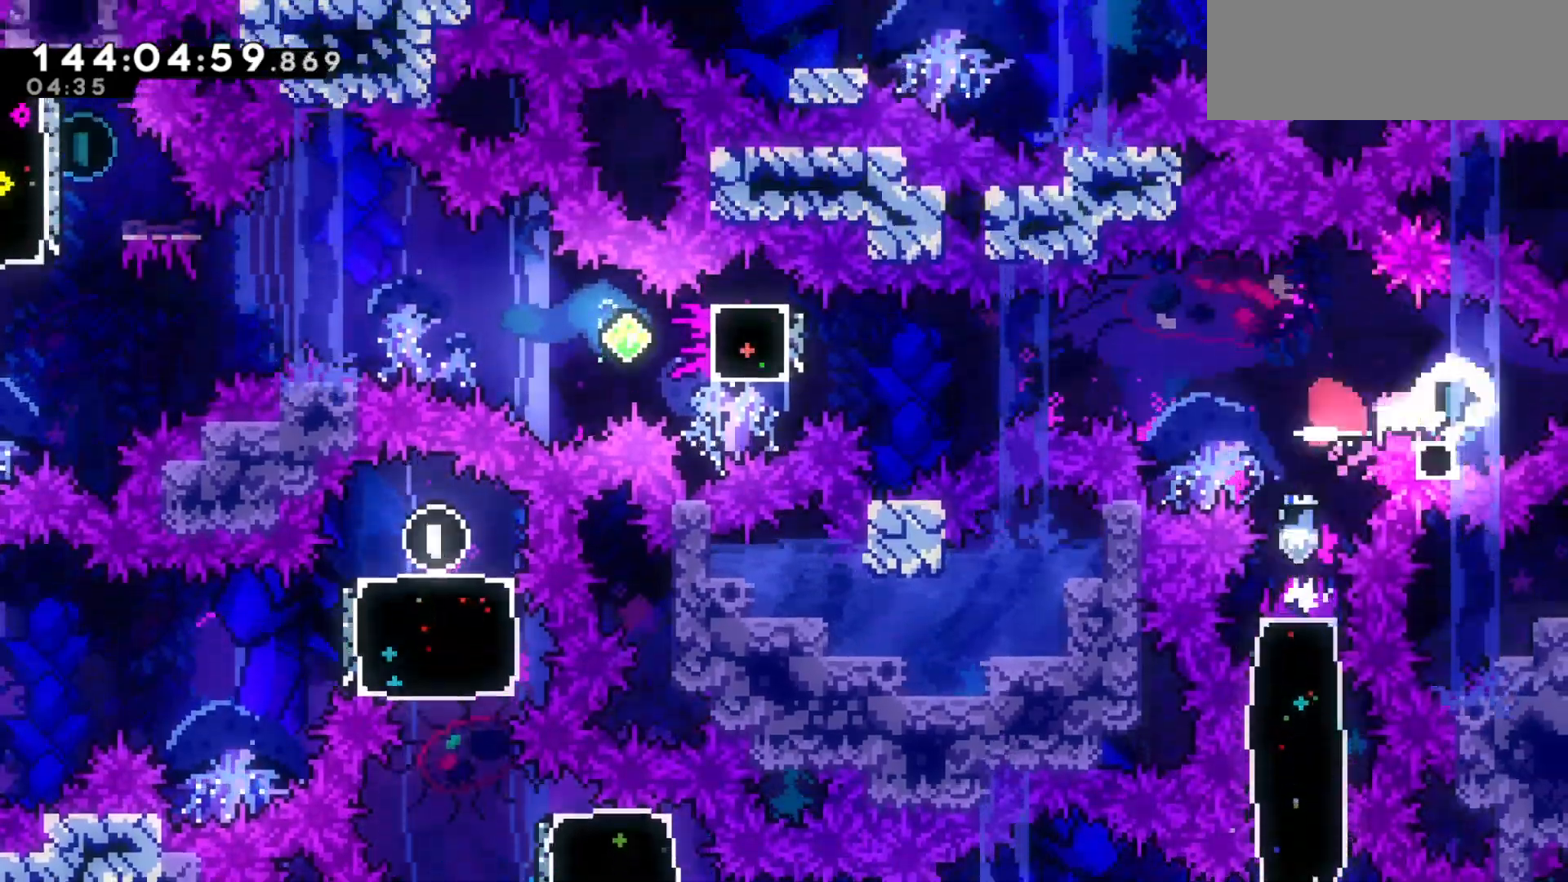
{"keys": ["dash", "left"], "events": [[33, "left", "down"], [33, "right", "up"], [67, "jump2", "down"], [500, "dash", "down"], [500, "jump2", "up"]]}
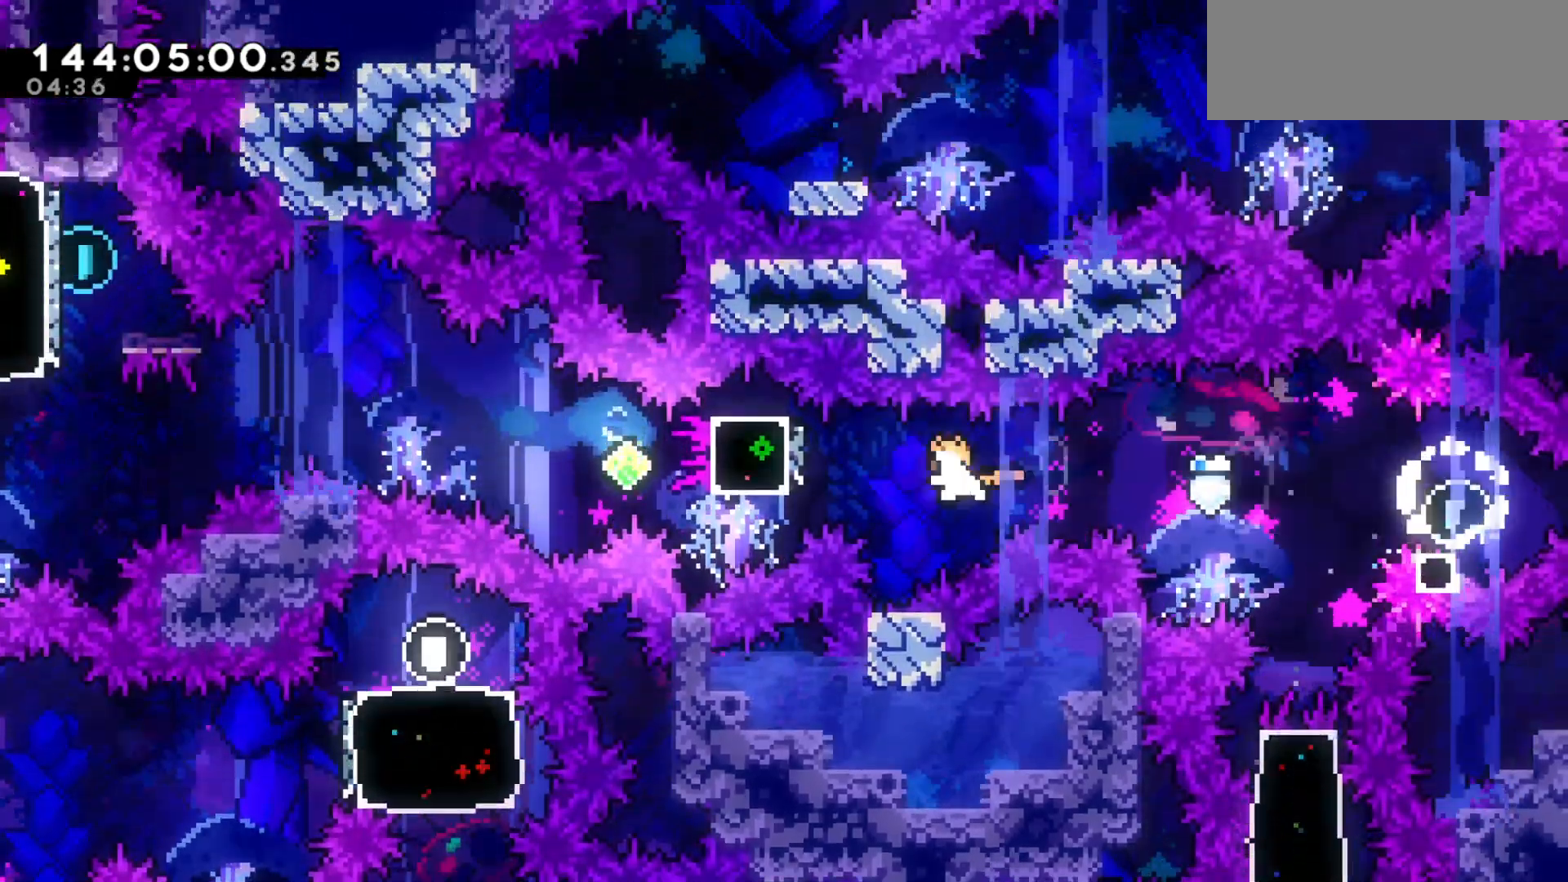
{"keys": ["dash", "jump2", "left"], "events": [[33, "dash", "up"], [233, "down", "down"], [300, "dash", "down"], [333, "jump2", "down"], [400, "down", "up"]]}
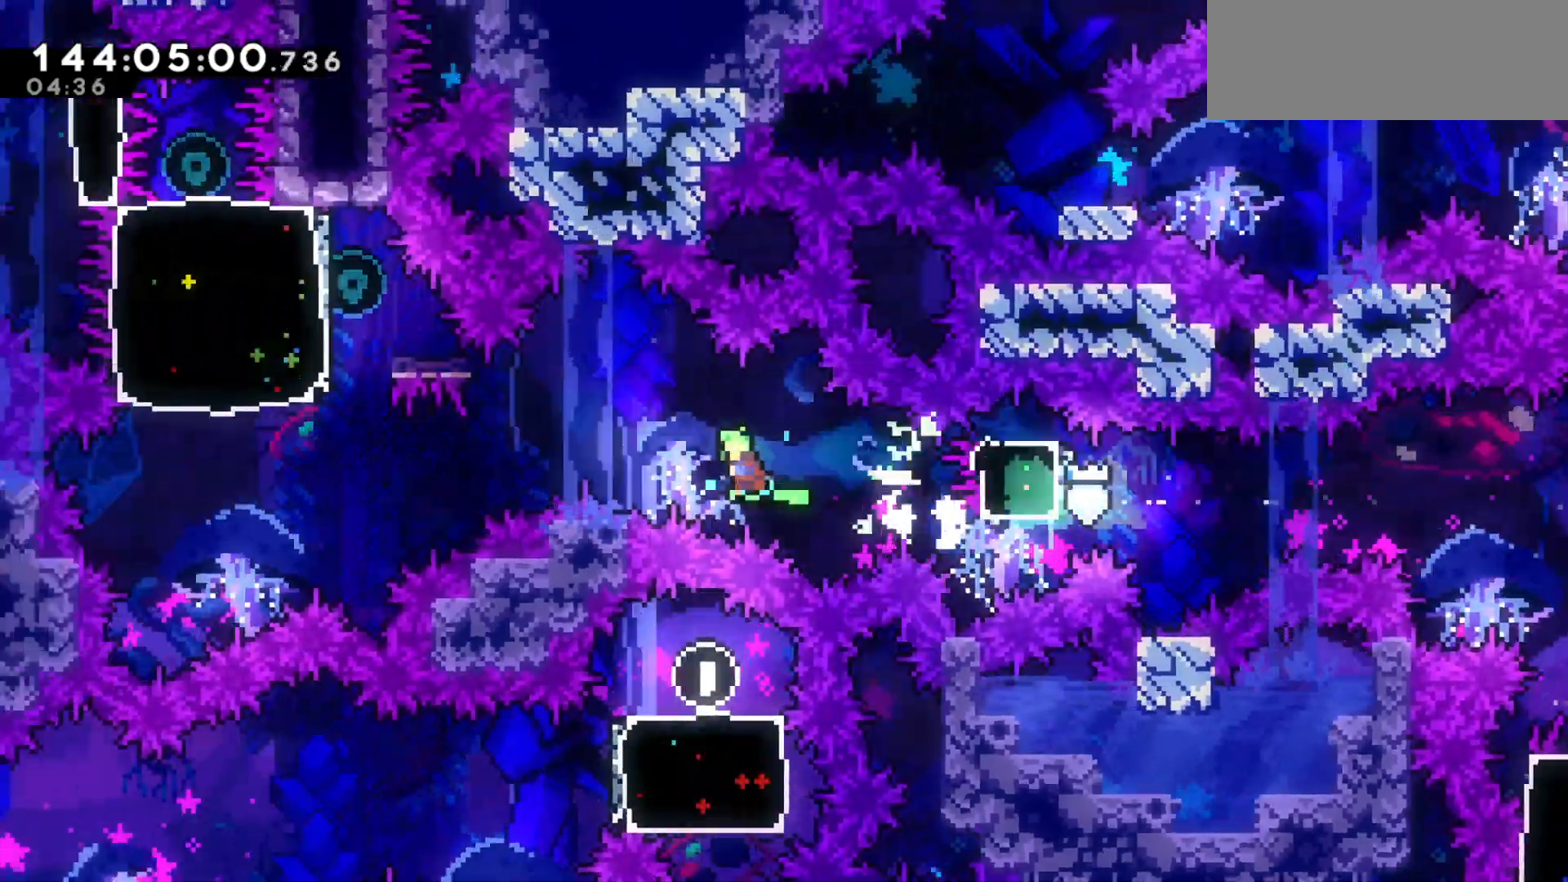
{"keys": ["dash", "up"], "events": [[233, "jump2", "up"], [300, "dash", "up"], [400, "left", "up"], [400, "up", "down"], [500, "dash", "down"]]}
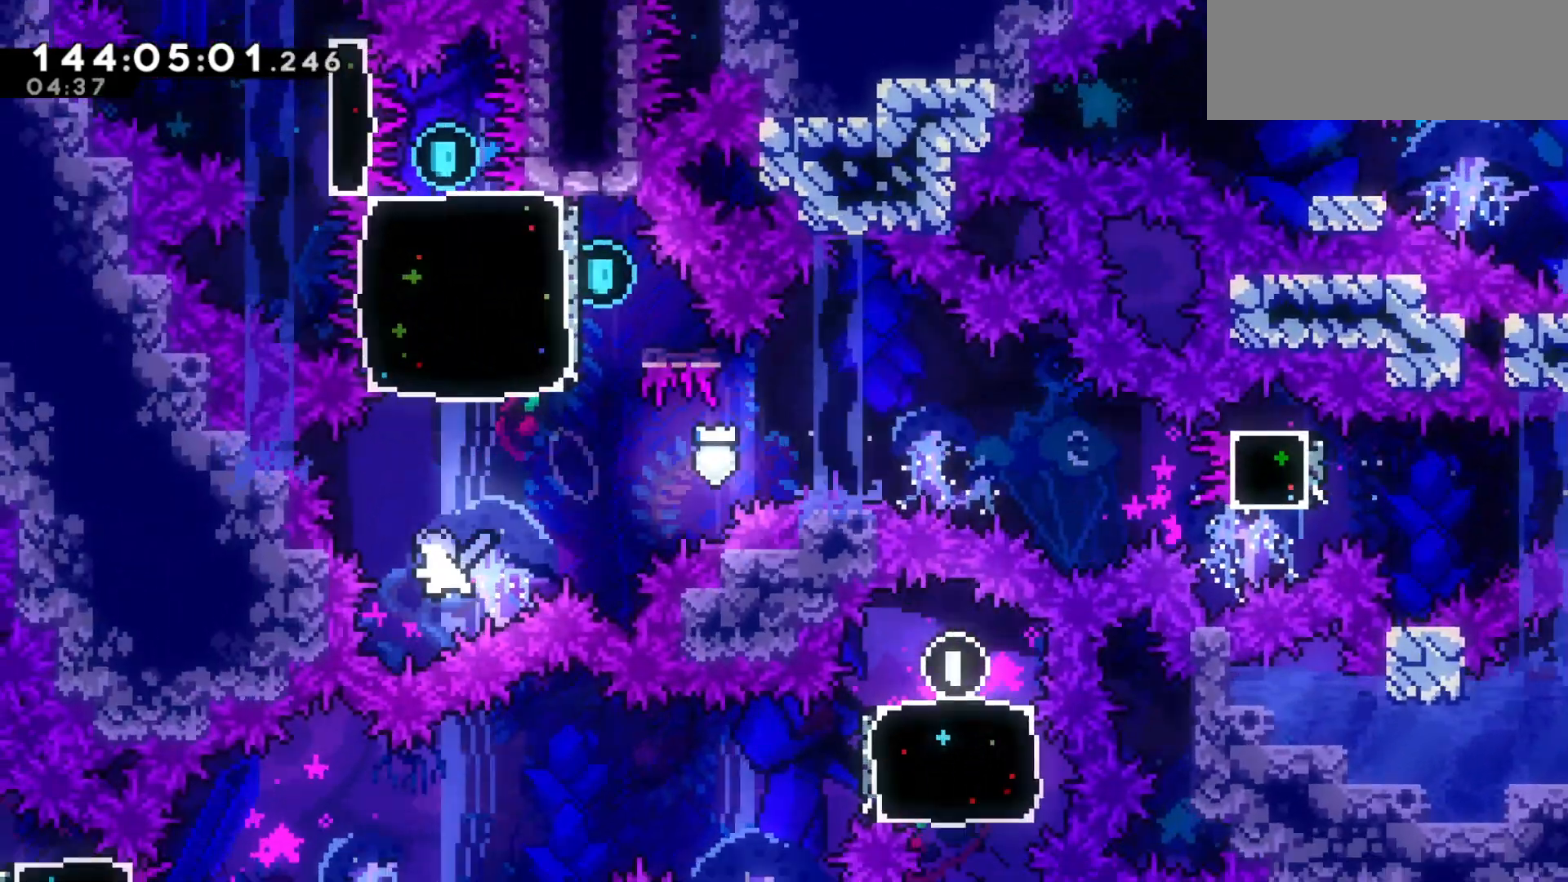
{"keys": ["dash", "down"], "events": [[100, "dash", "up"], [200, "up", "up"], [367, "down", "down"], [500, "dash", "down"]]}
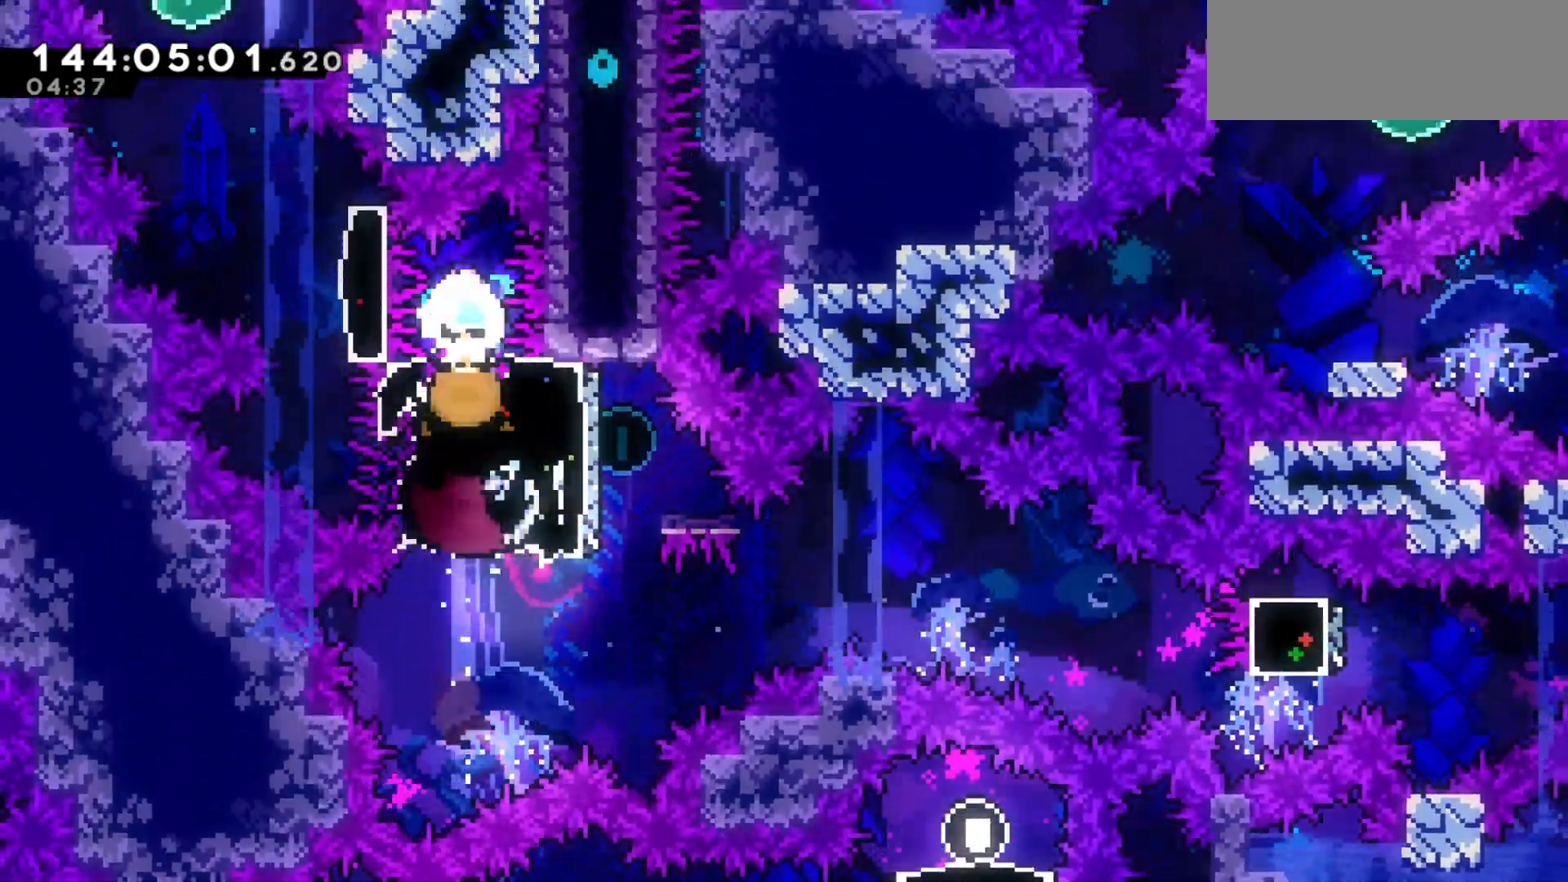
{"keys": ["right", "up"], "events": [[67, "dash", "up"], [167, "down", "up"], [233, "right", "down"], [267, "dash", "down"], [300, "up", "down"], [433, "dash", "up"]]}
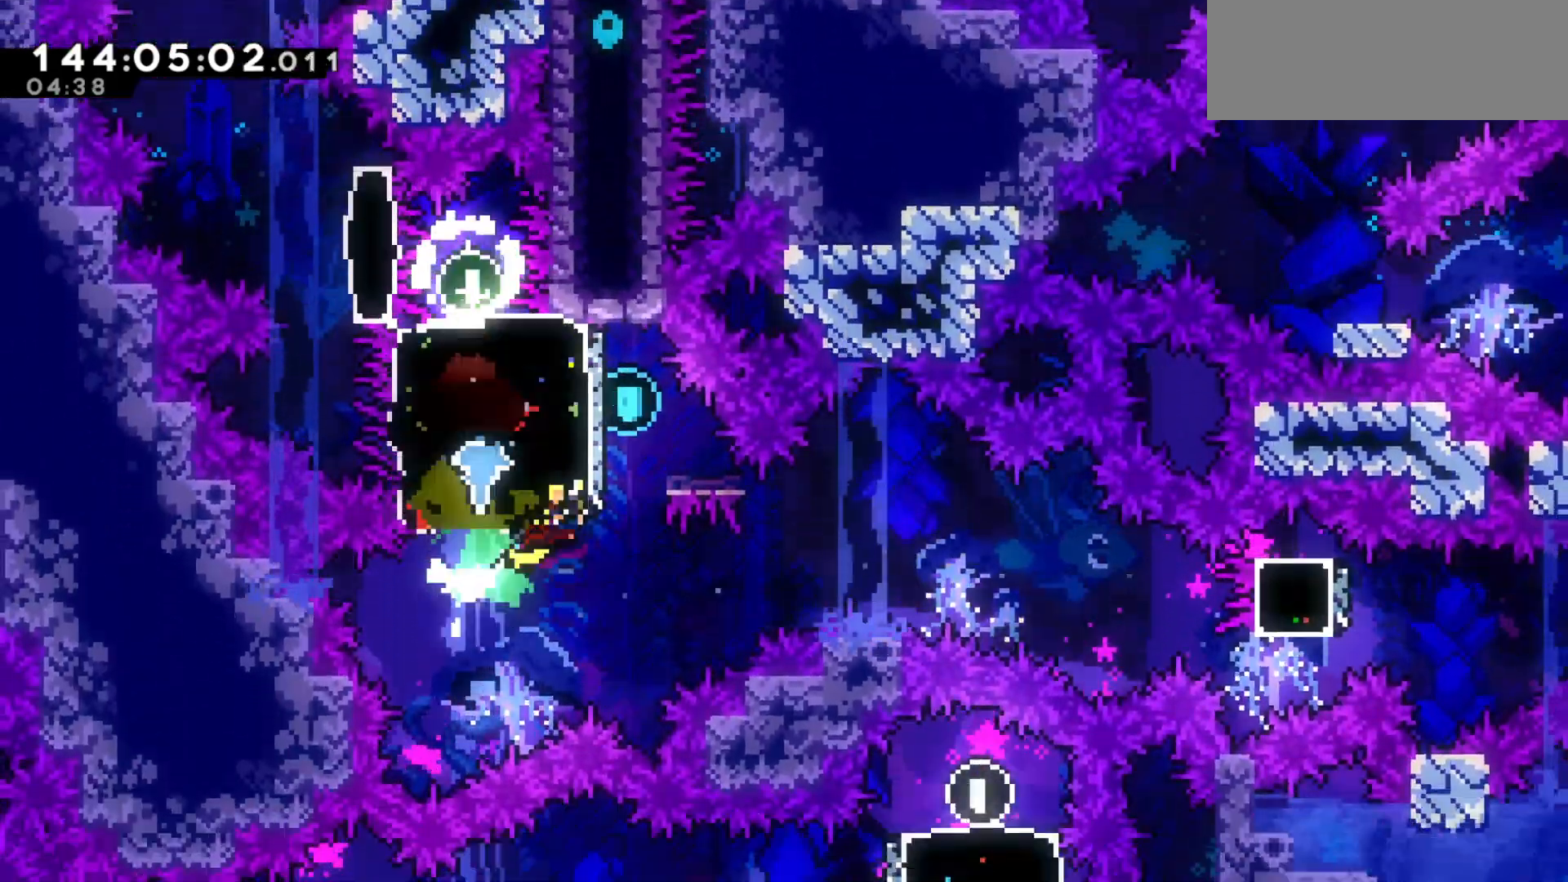
{"keys": ["dash", "pause", "up"], "events": [[33, "right", "up"], [67, "up", "up"], [133, "left", "down"], [167, "dash", "down"], [267, "dash", "up"], [333, "left", "up"], [467, "pause", "down"], [500, "dash", "down"], [500, "up", "down"]]}
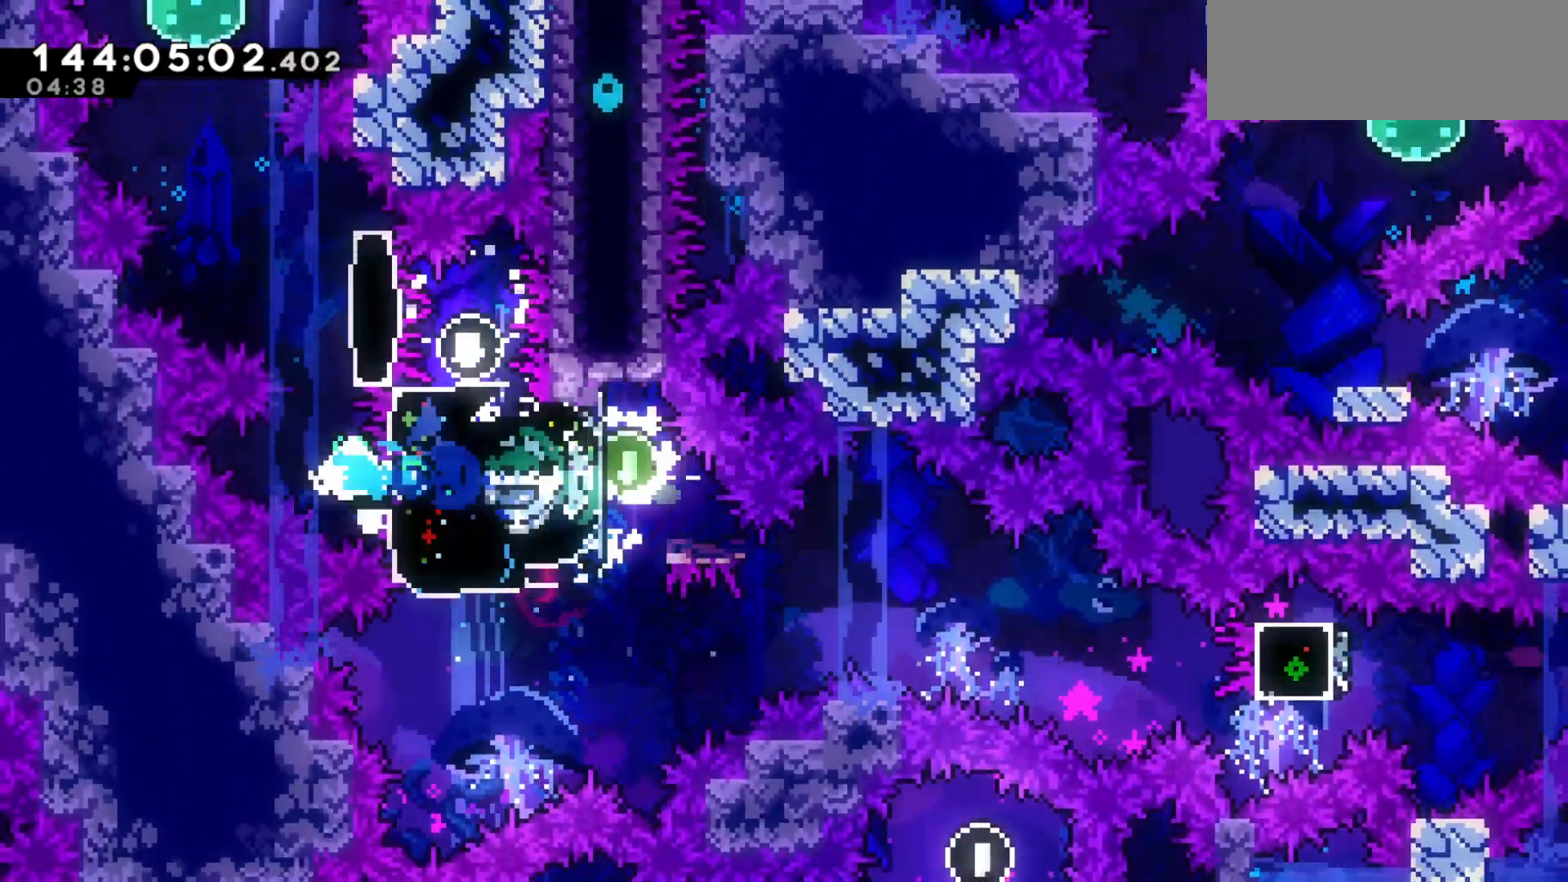
{"keys": ["jump2", "right", "up"], "events": [[133, "dash", "up"], [133, "pause", "up"], [200, "up", "up"], [300, "jump2", "down"], [433, "up", "down"], [467, "right", "down"]]}
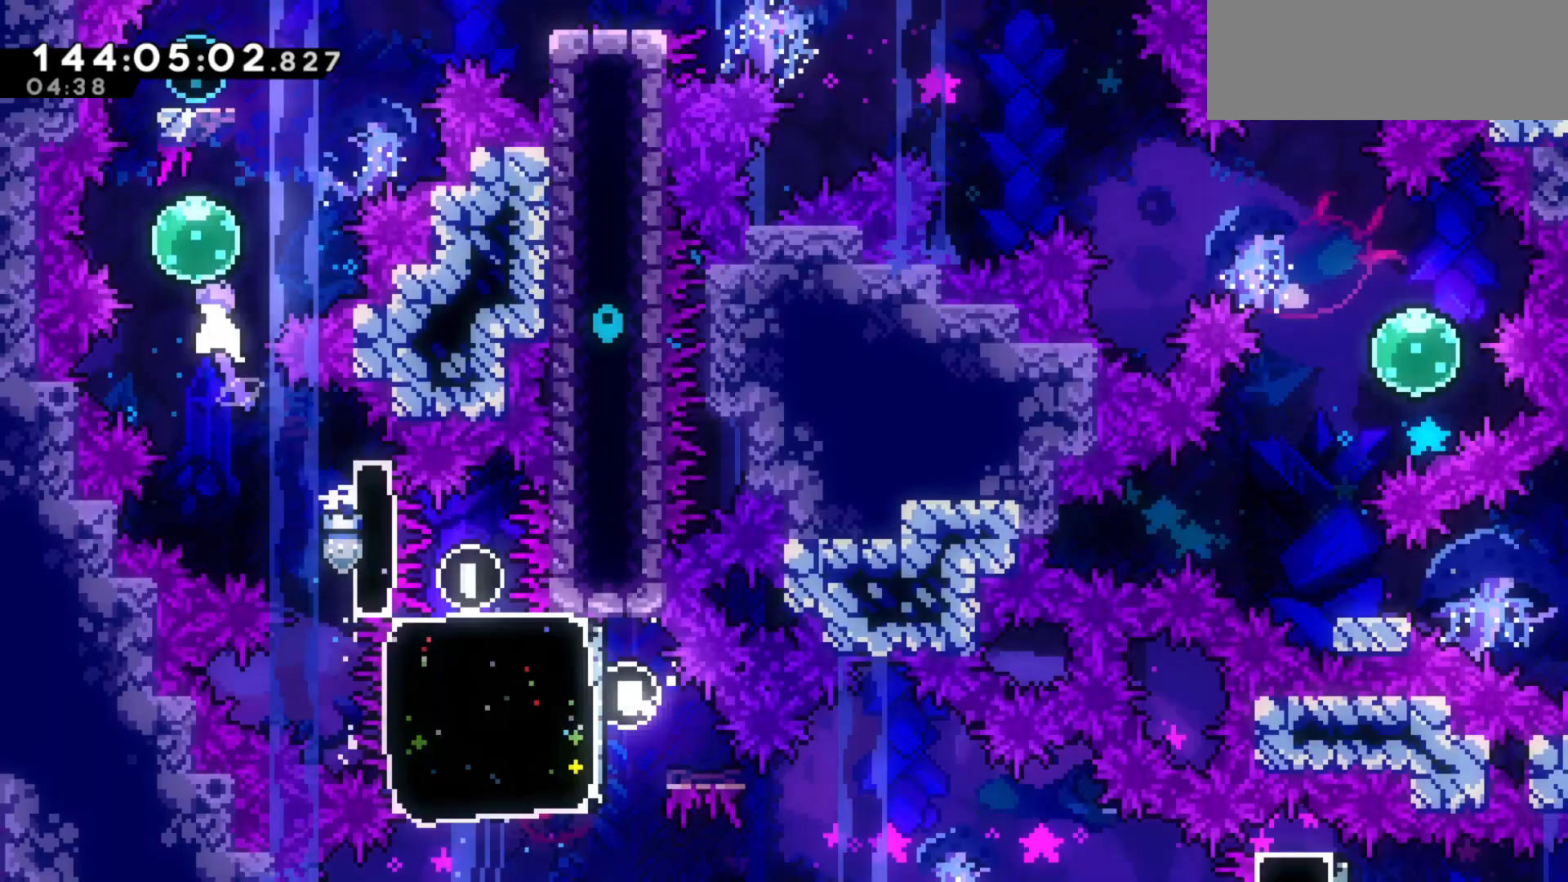
{"keys": ["left"], "events": [[67, "jump2", "up"], [100, "dash", "down"], [167, "dash", "up"], [300, "left", "down"], [300, "right", "up"], [300, "up", "up"], [400, "dash", "down"], [433, "dash", "up"]]}
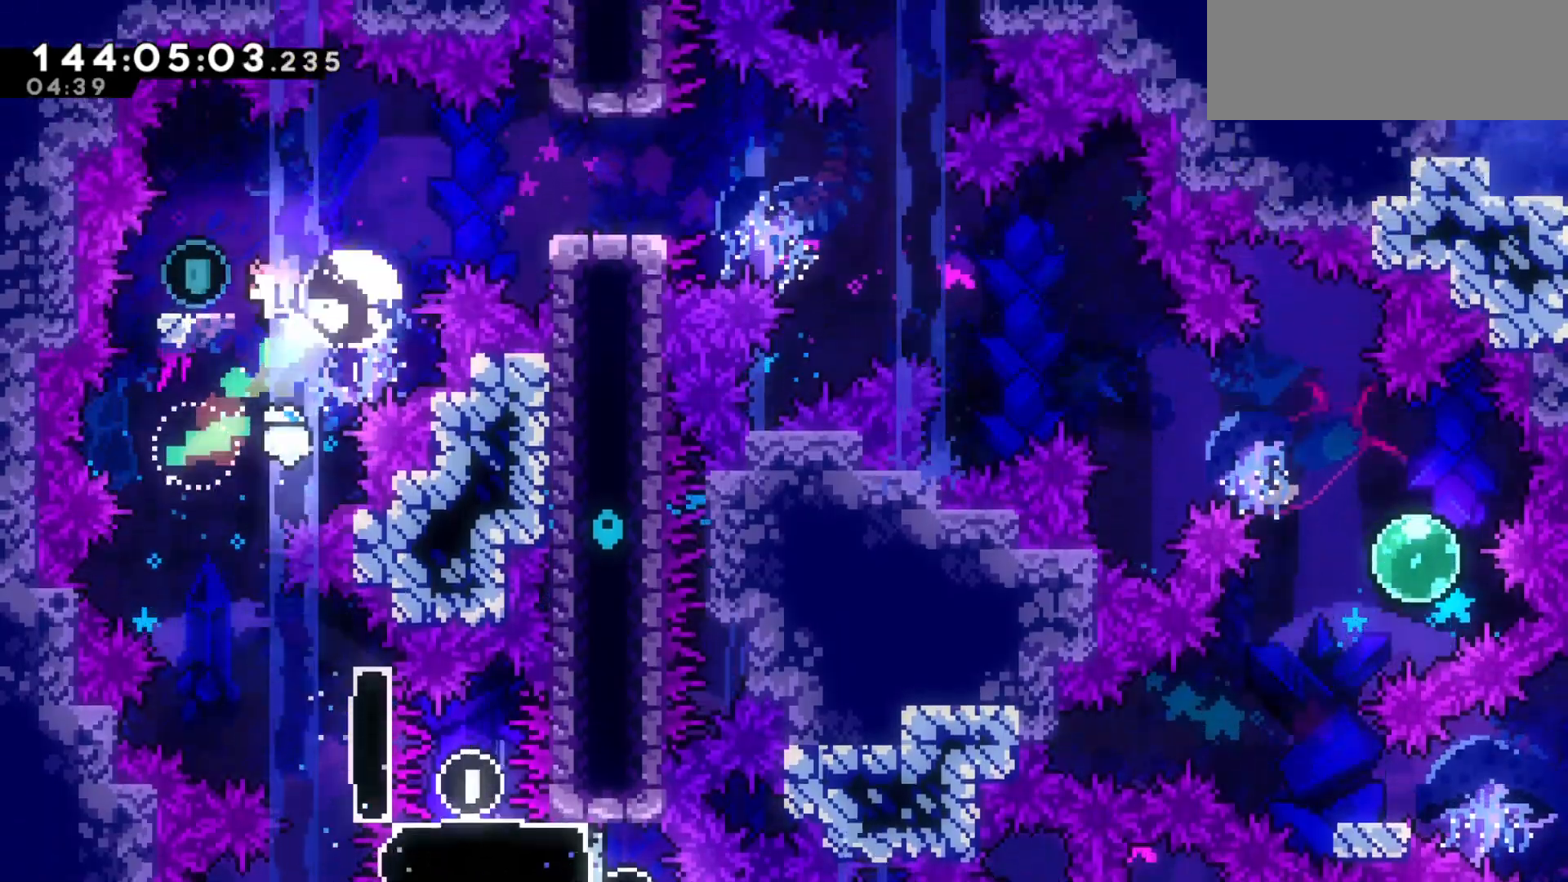
{"keys": ["down", "right"], "events": [[33, "left", "up"], [33, "right", "down"], [67, "jump2", "down"], [333, "down", "down"], [400, "dash", "down"], [400, "jump2", "up"], [500, "dash", "up"]]}
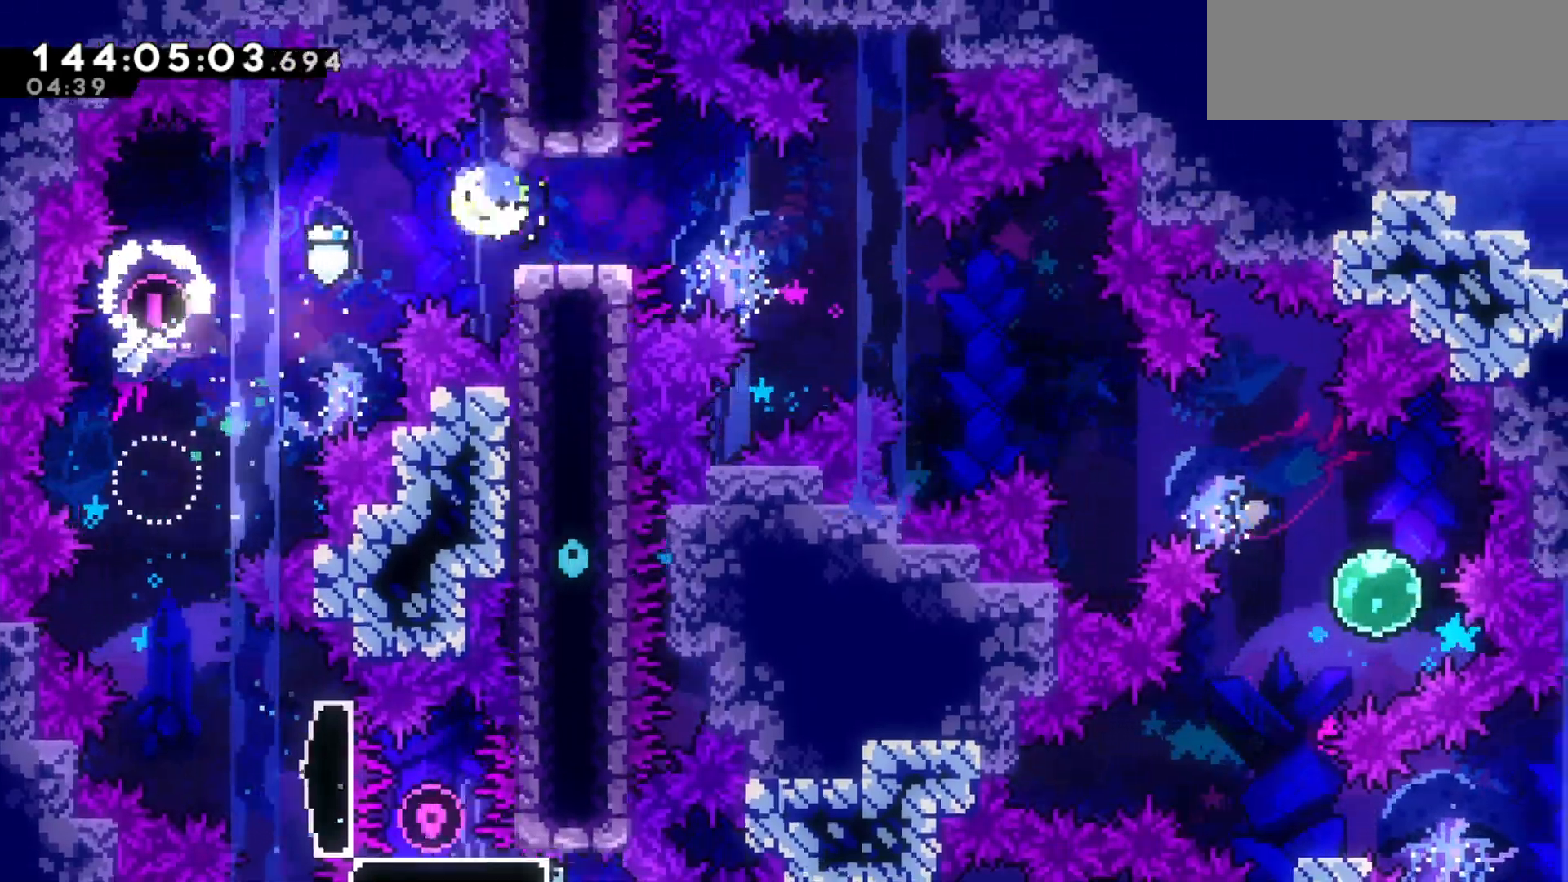
{"keys": ["right"], "events": [[100, "jump2", "down"], [200, "dash", "down"], [200, "jump2", "up"], [267, "dash", "up"], [367, "down", "up"]]}
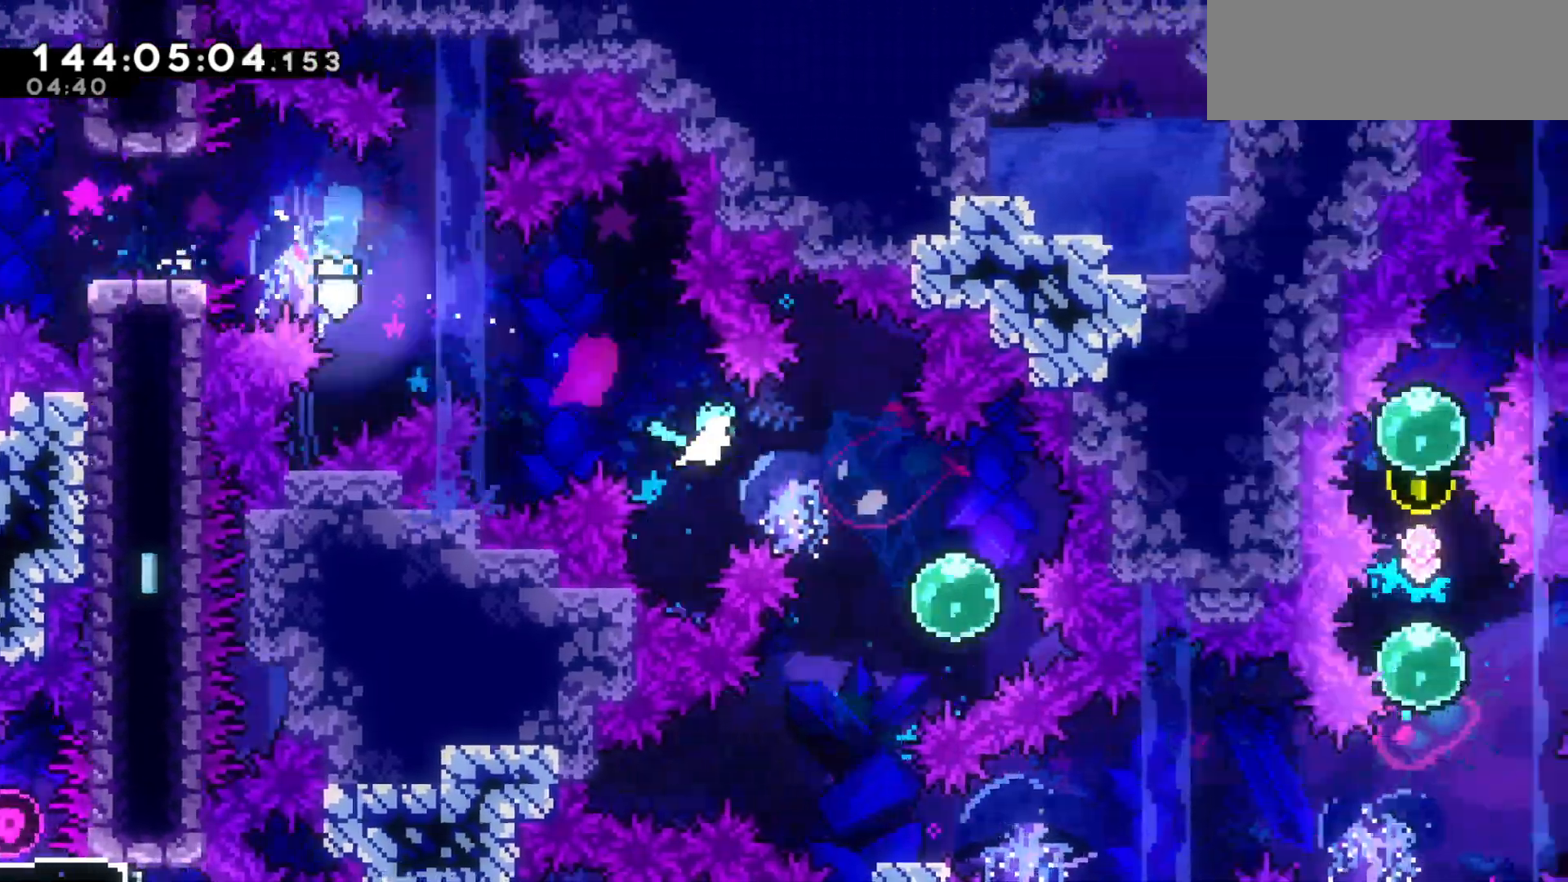
{"keys": ["down", "right"], "events": [[133, "left", "down"], [167, "dash", "down"], [167, "down", "down"], [167, "right", "up"], [233, "dash", "up"], [300, "right", "down"], [333, "left", "up"], [400, "dash", "down"], [467, "dash", "up"]]}
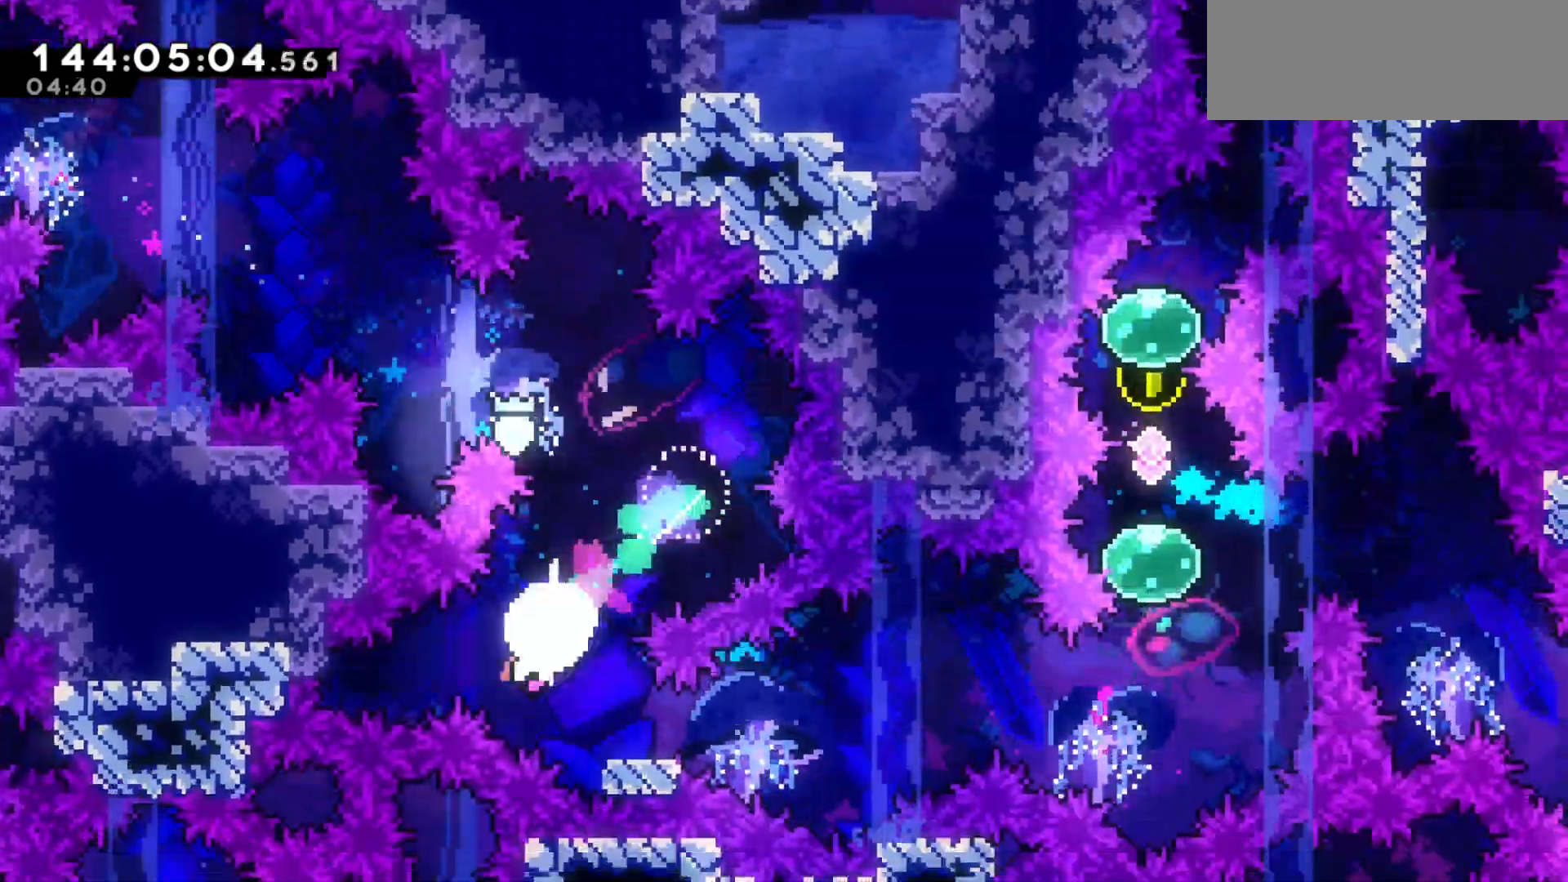
{"keys": ["up"], "events": [[67, "down", "up"], [100, "jump2", "down"], [433, "jump2", "up"], [433, "right", "up"], [433, "up", "down"]]}